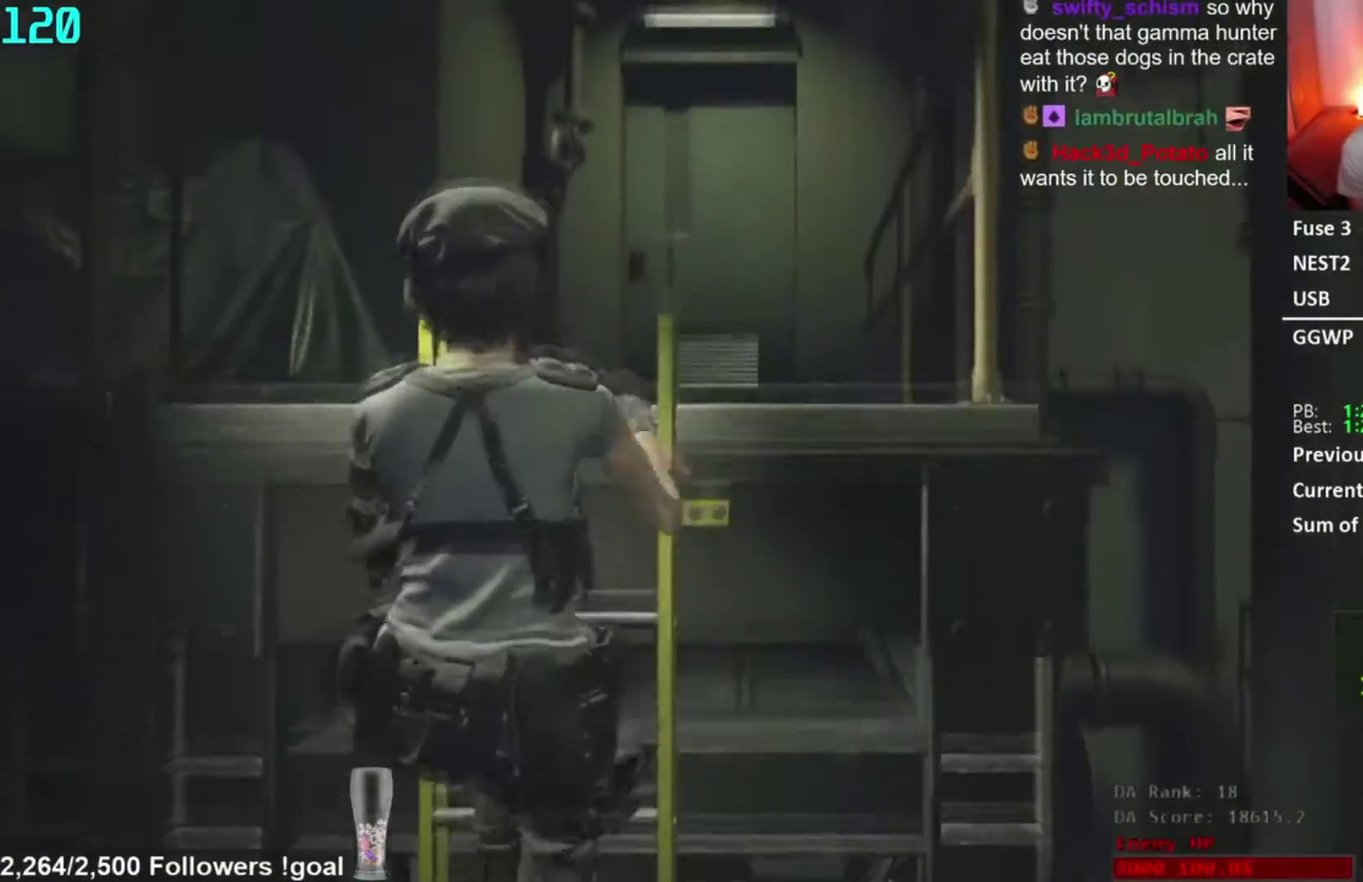
Gameplay with a controller (Xbox layout); each line is a JSON object with the inputs held at the frame after it. "events" lists button and stick changes between this image and that frame as [ms after this image, input, new state], when the widget could be followed in between. Not read: R1 left_stick.
{"buttons": [], "right_stick": "center", "events": []}
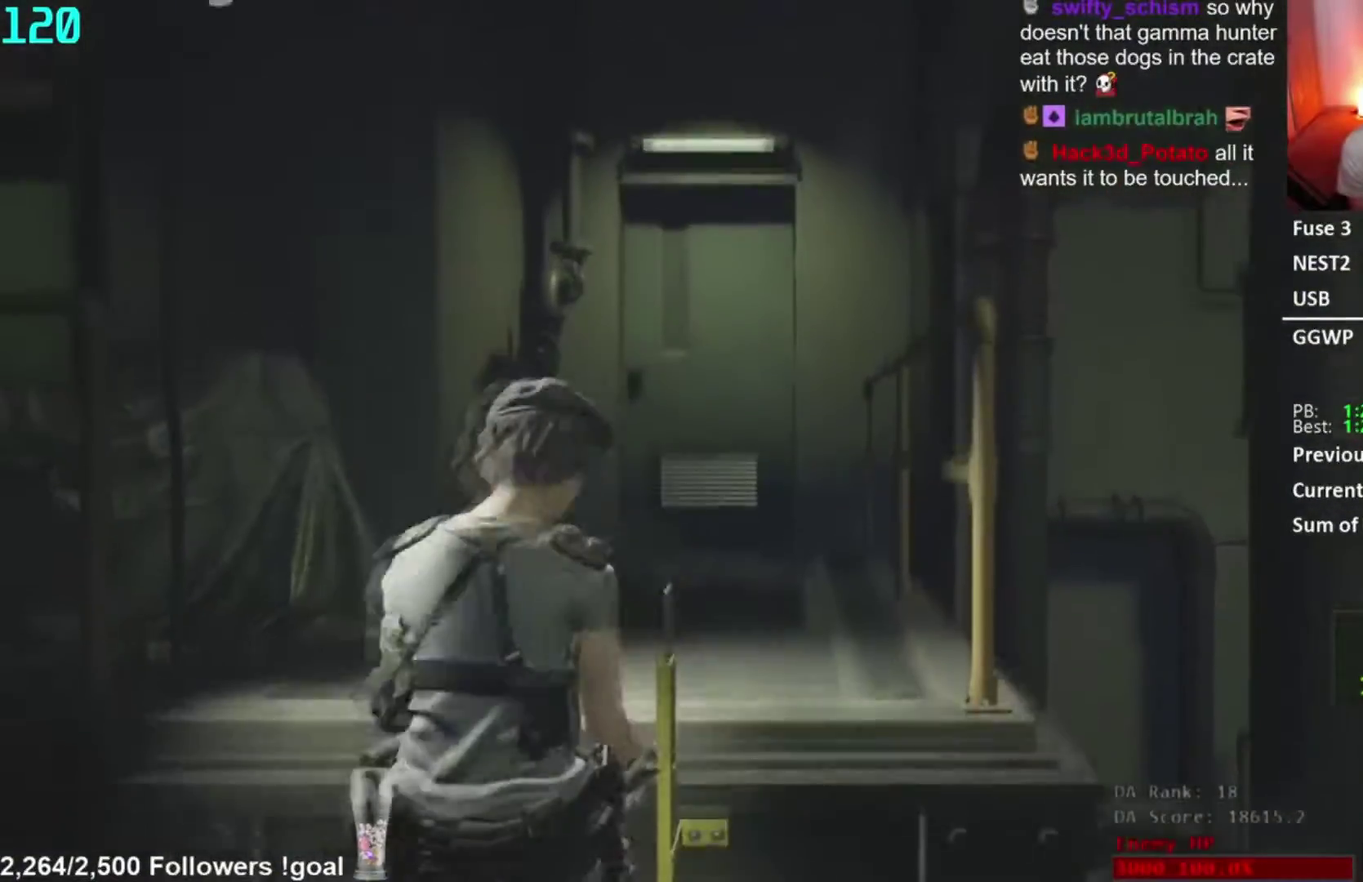
{"buttons": [], "right_stick": "center", "events": []}
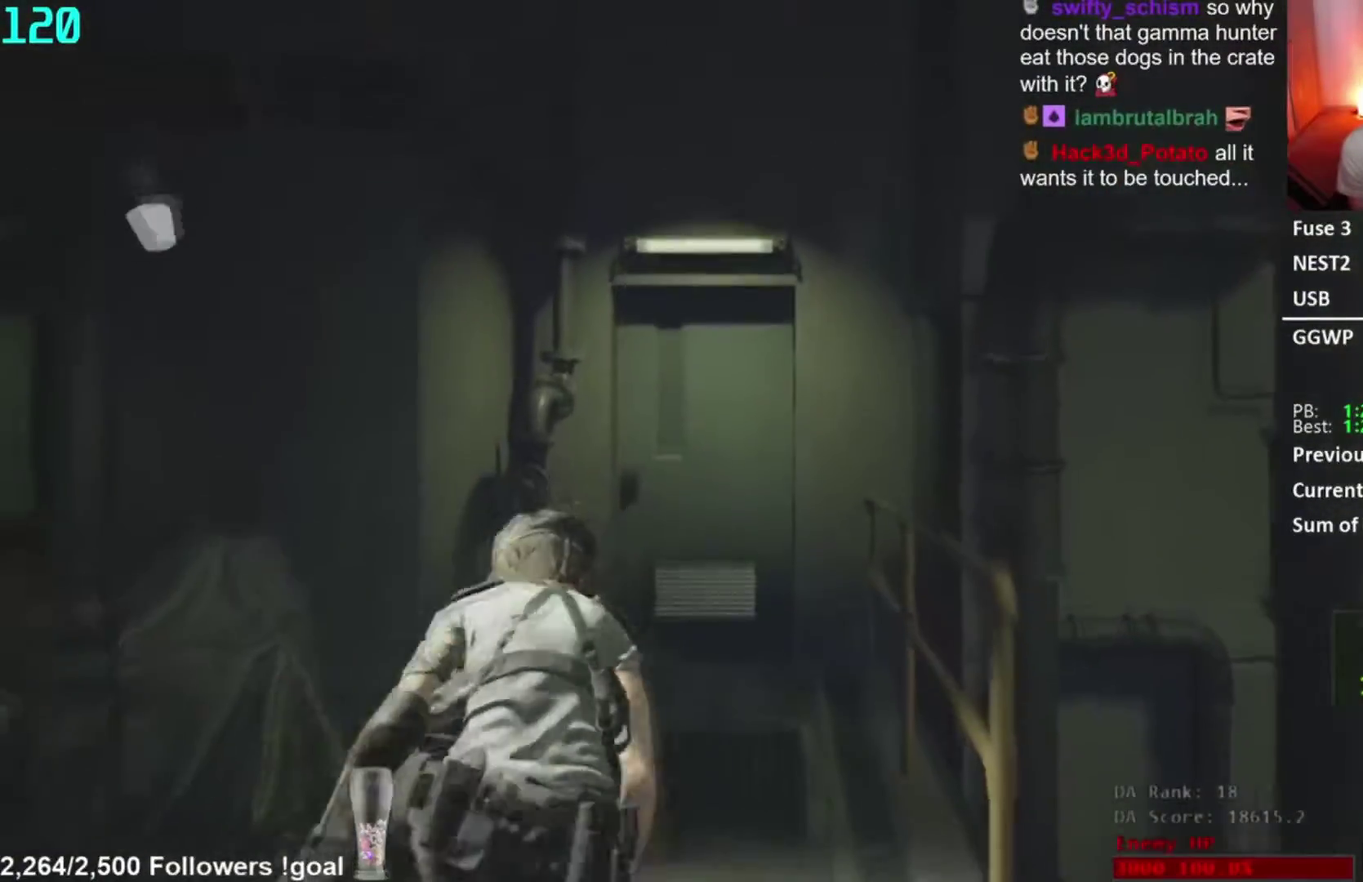
{"buttons": [], "right_stick": "center", "events": []}
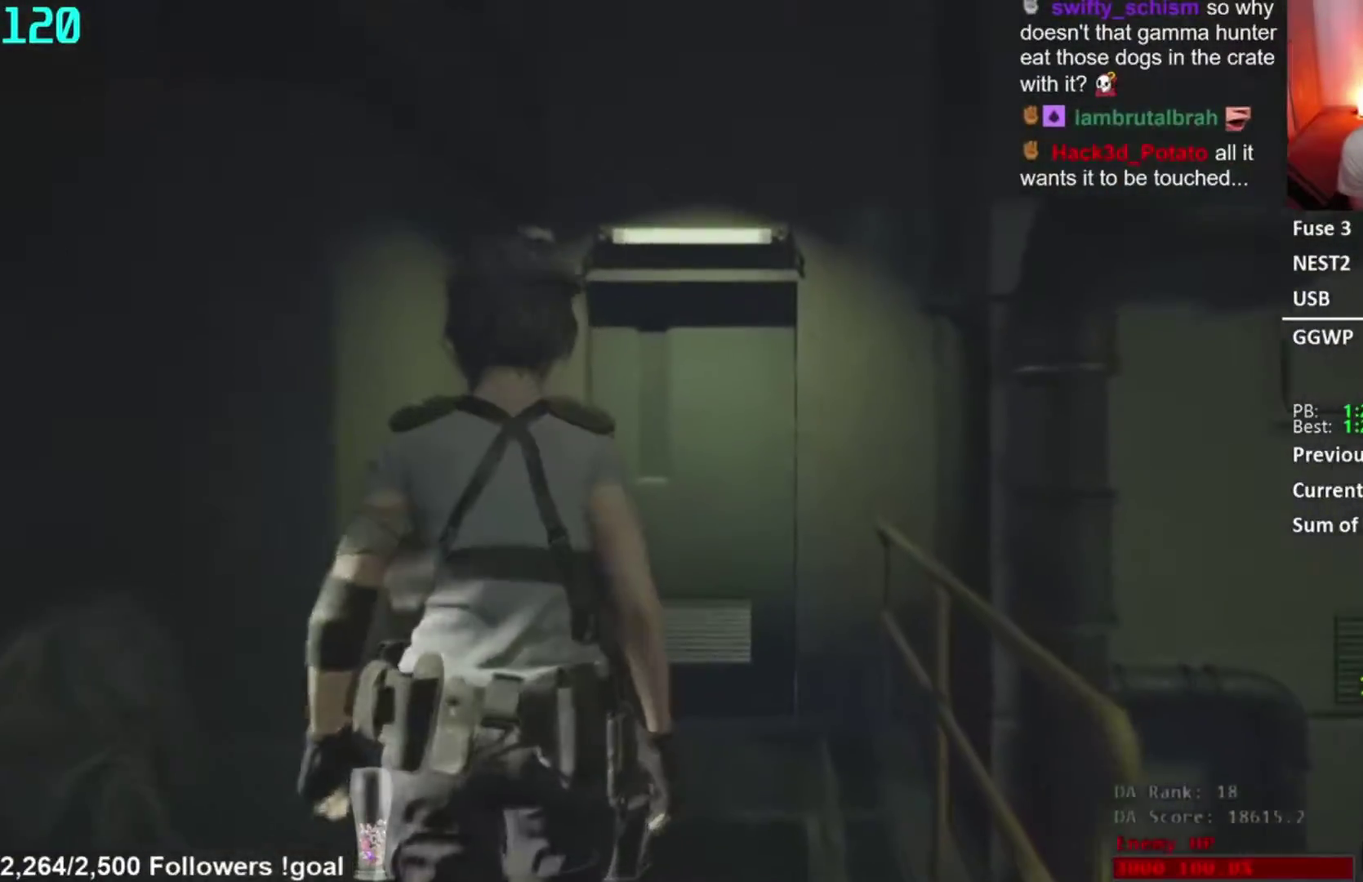
{"buttons": [], "right_stick": "down", "events": [[116, "right_stick", "down"]]}
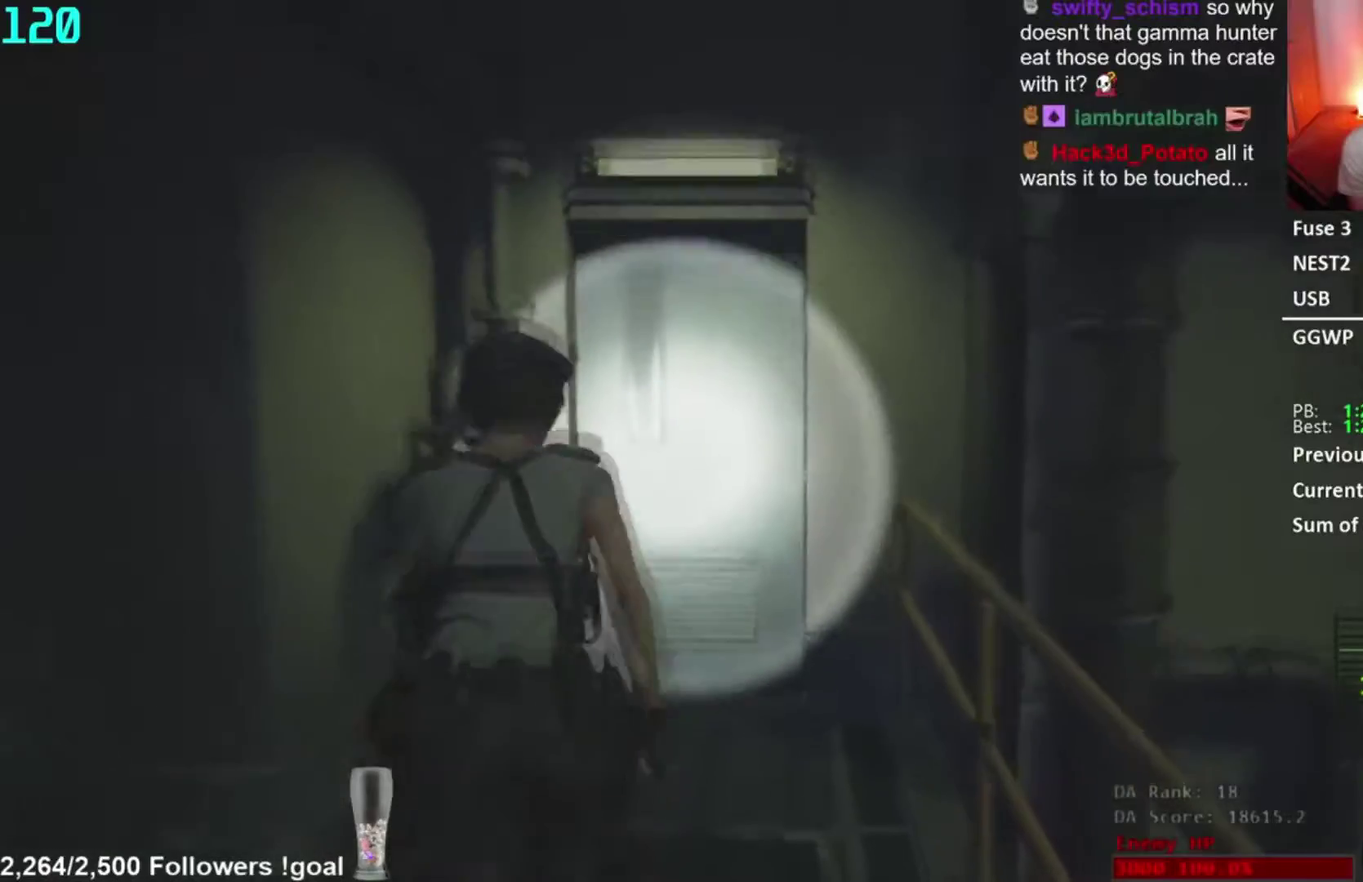
{"buttons": [], "right_stick": "down", "events": [[50, "right_stick", "center"], [384, "right_stick", "down"]]}
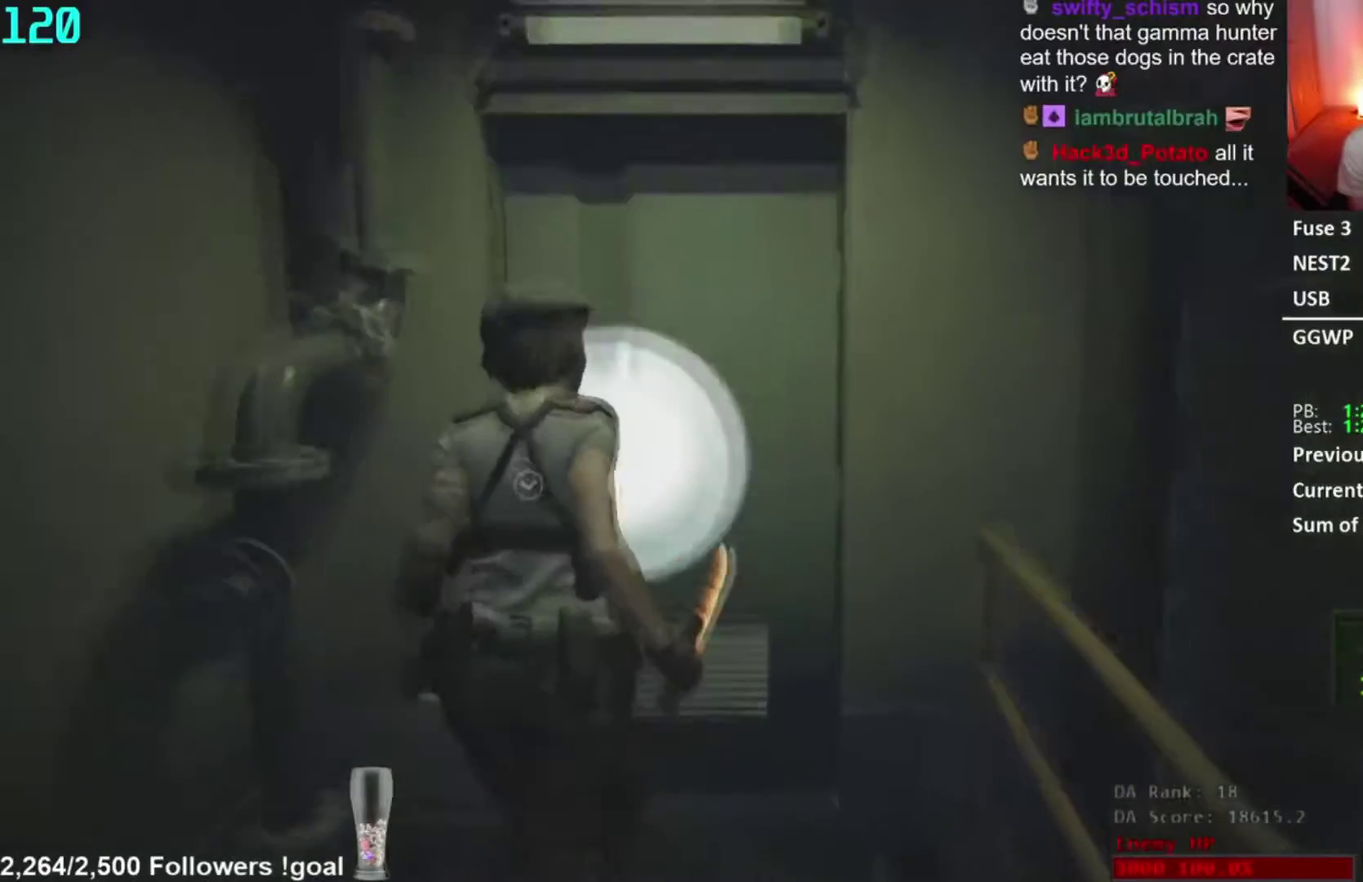
{"buttons": [], "right_stick": "left", "events": [[83, "right_stick", "center"], [233, "A", "down"], [334, "A", "up"], [334, "right_stick", "left"]]}
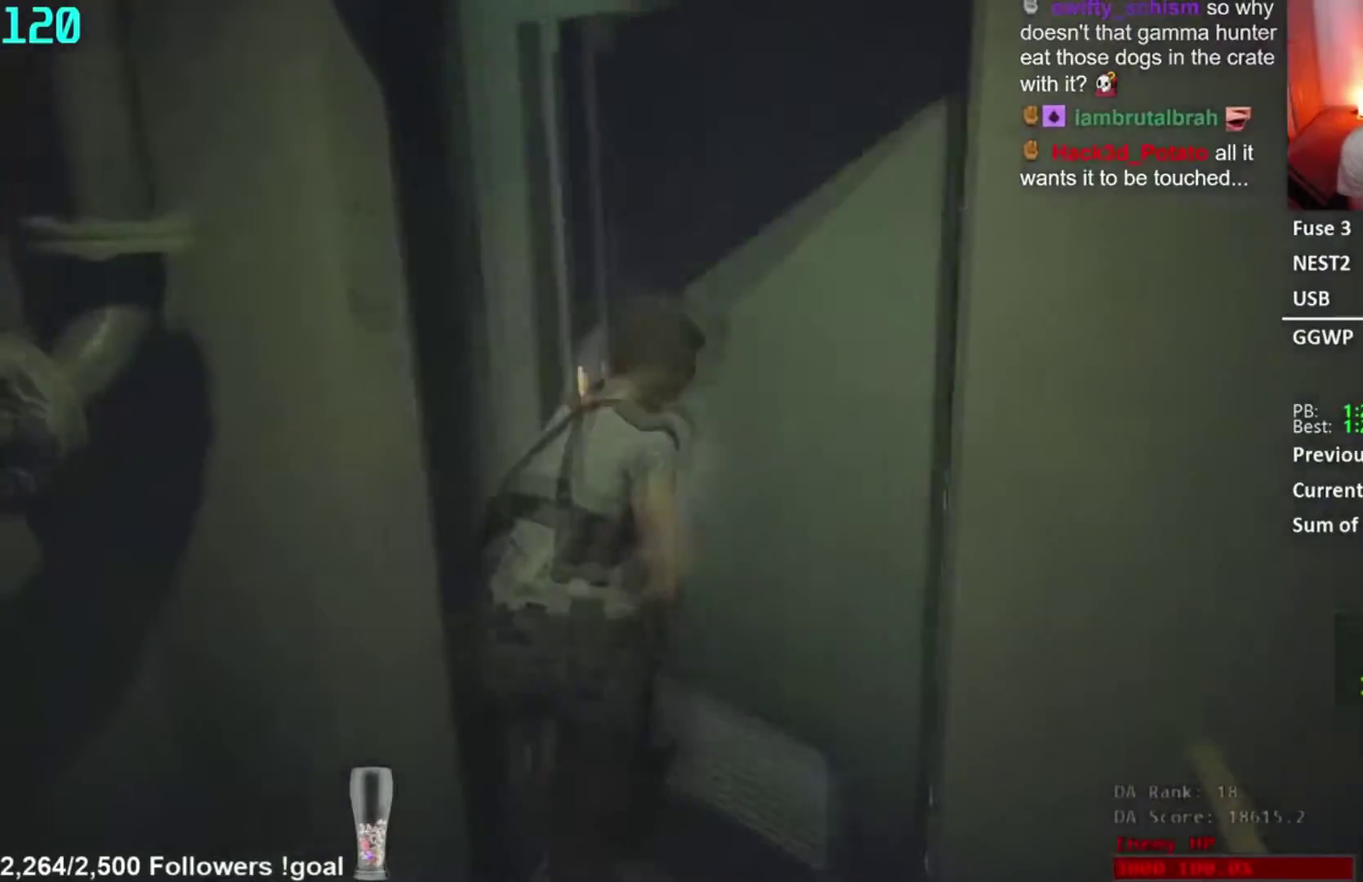
{"buttons": [], "right_stick": "center", "events": [[50, "right_stick", "center"], [184, "right_stick", "left"], [384, "right_stick", "center"]]}
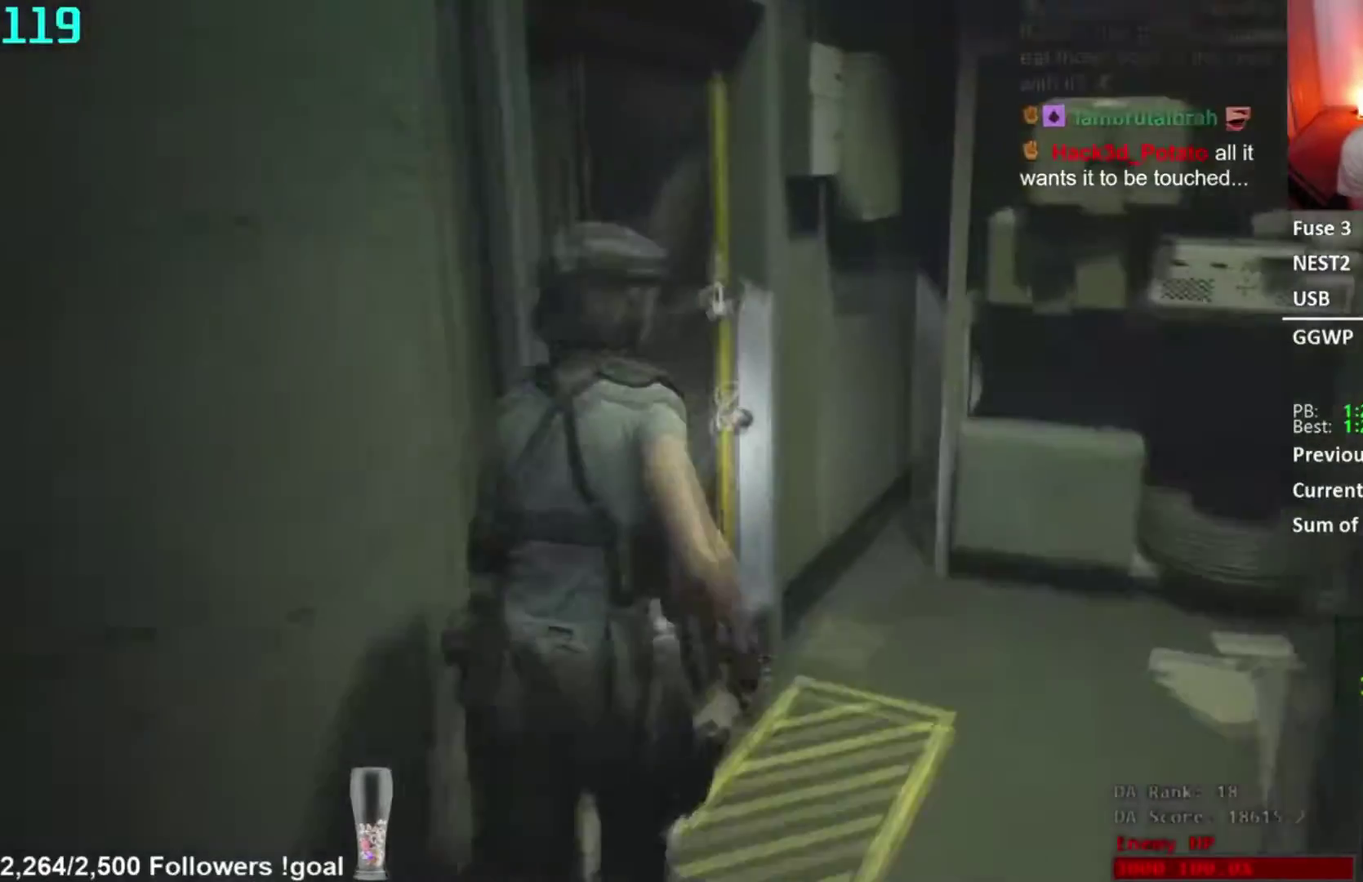
{"buttons": [], "right_stick": "left", "events": [[17, "right_stick", "left"], [217, "right_stick", "up-left"], [267, "A", "down"], [317, "right_stick", "center"], [350, "A", "up"], [417, "right_stick", "down-left"], [500, "right_stick", "left"]]}
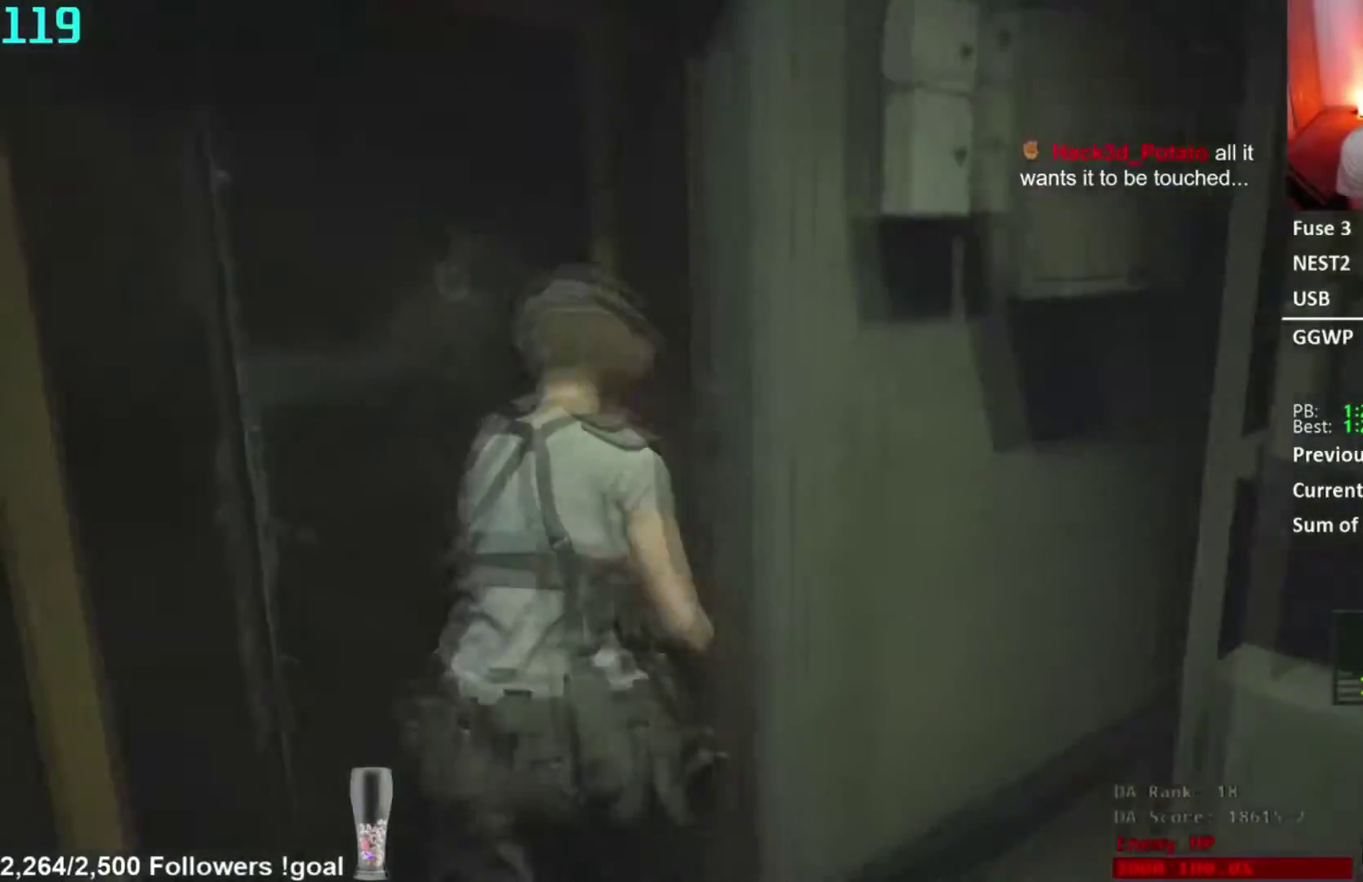
{"buttons": [], "right_stick": "left", "events": []}
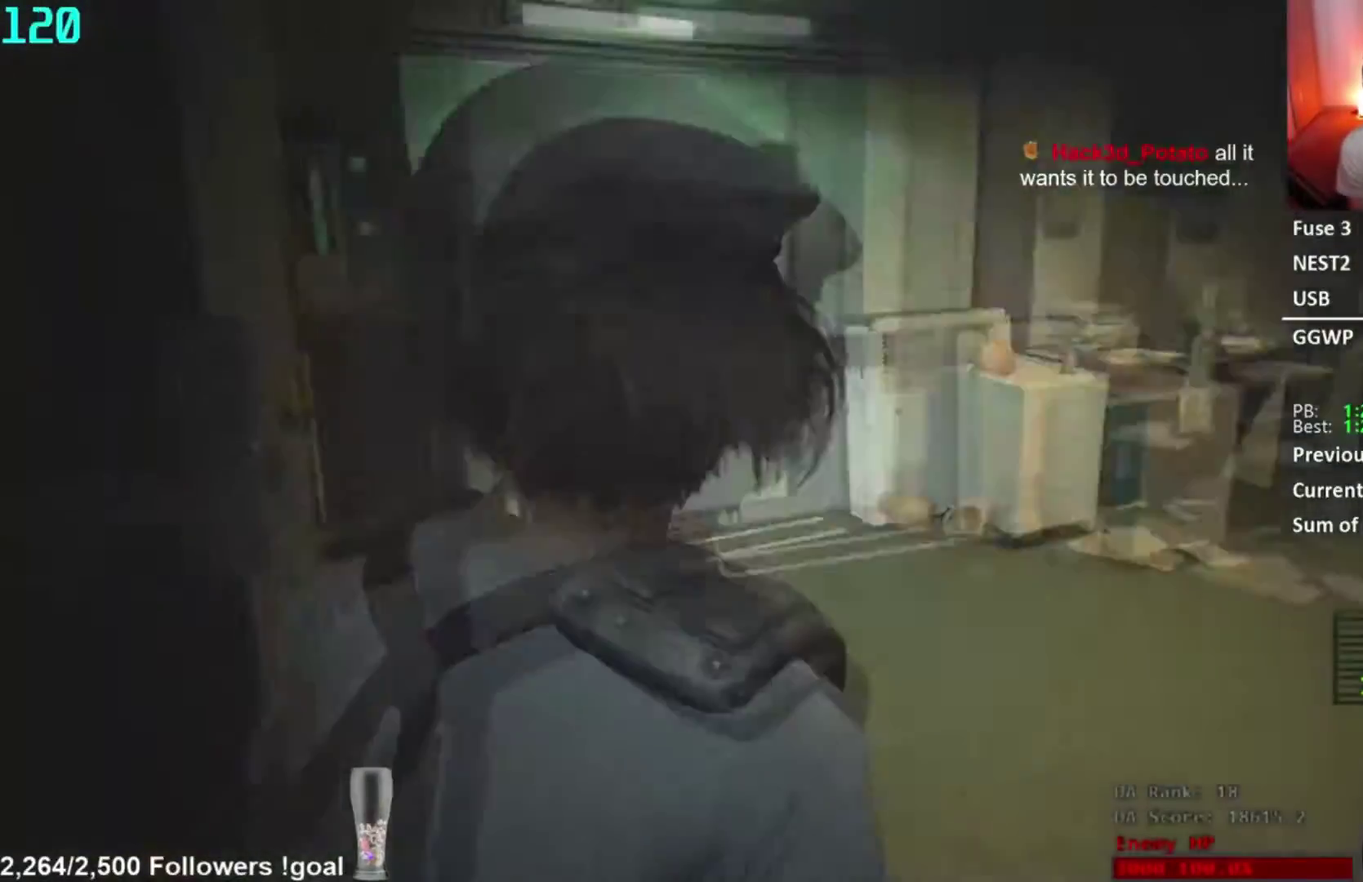
{"buttons": ["L2"], "right_stick": "center", "events": [[100, "right_stick", "center"], [450, "L2", "down"]]}
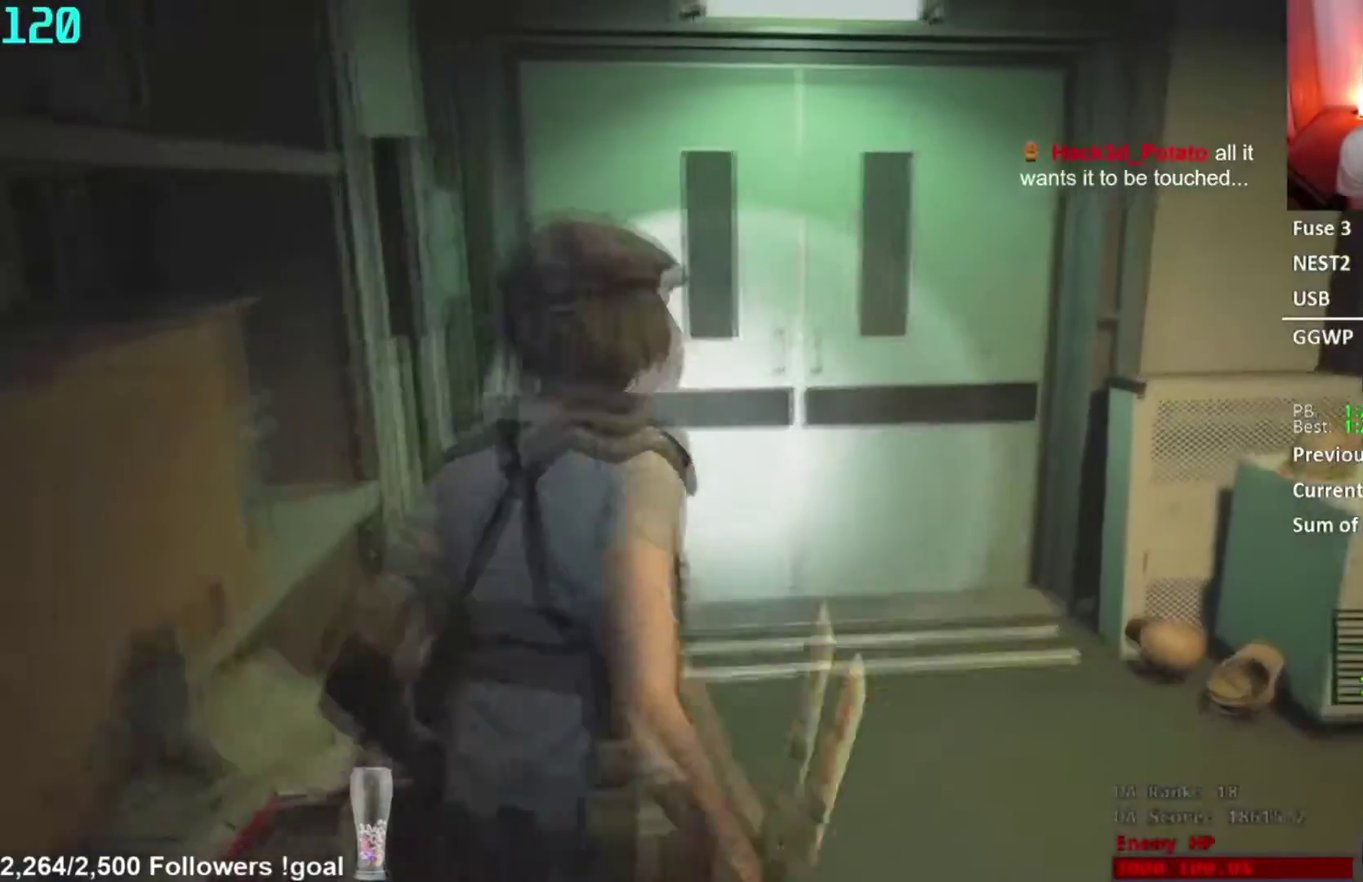
{"buttons": ["L2"], "right_stick": "center", "events": [[67, "L2", "up"], [151, "L2", "down"]]}
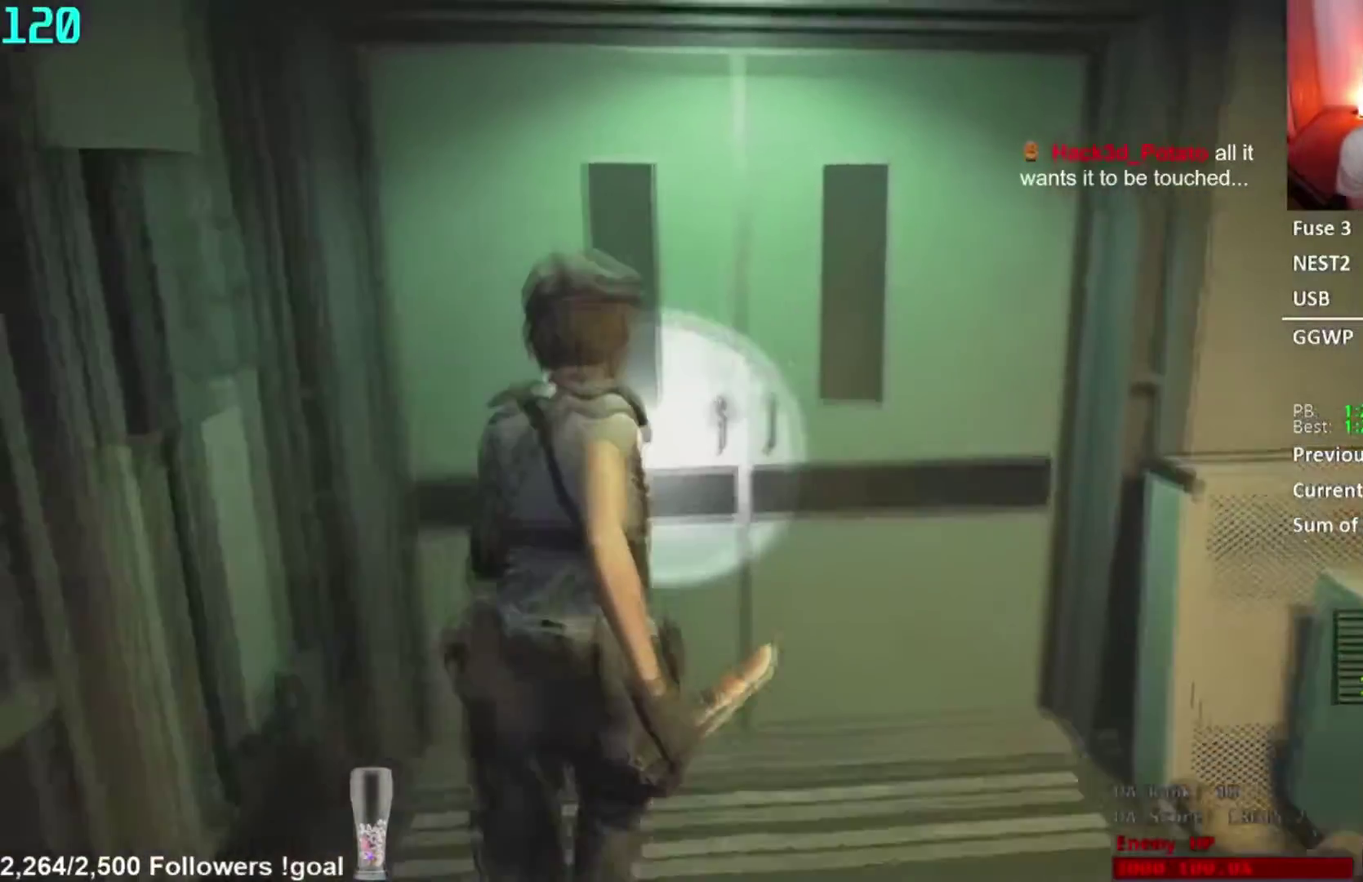
{"buttons": ["L2"], "right_stick": "center", "events": [[17, "right_stick", "down"], [183, "right_stick", "center"], [233, "A", "down"], [267, "L2", "up"], [317, "L2", "down"], [350, "A", "up"]]}
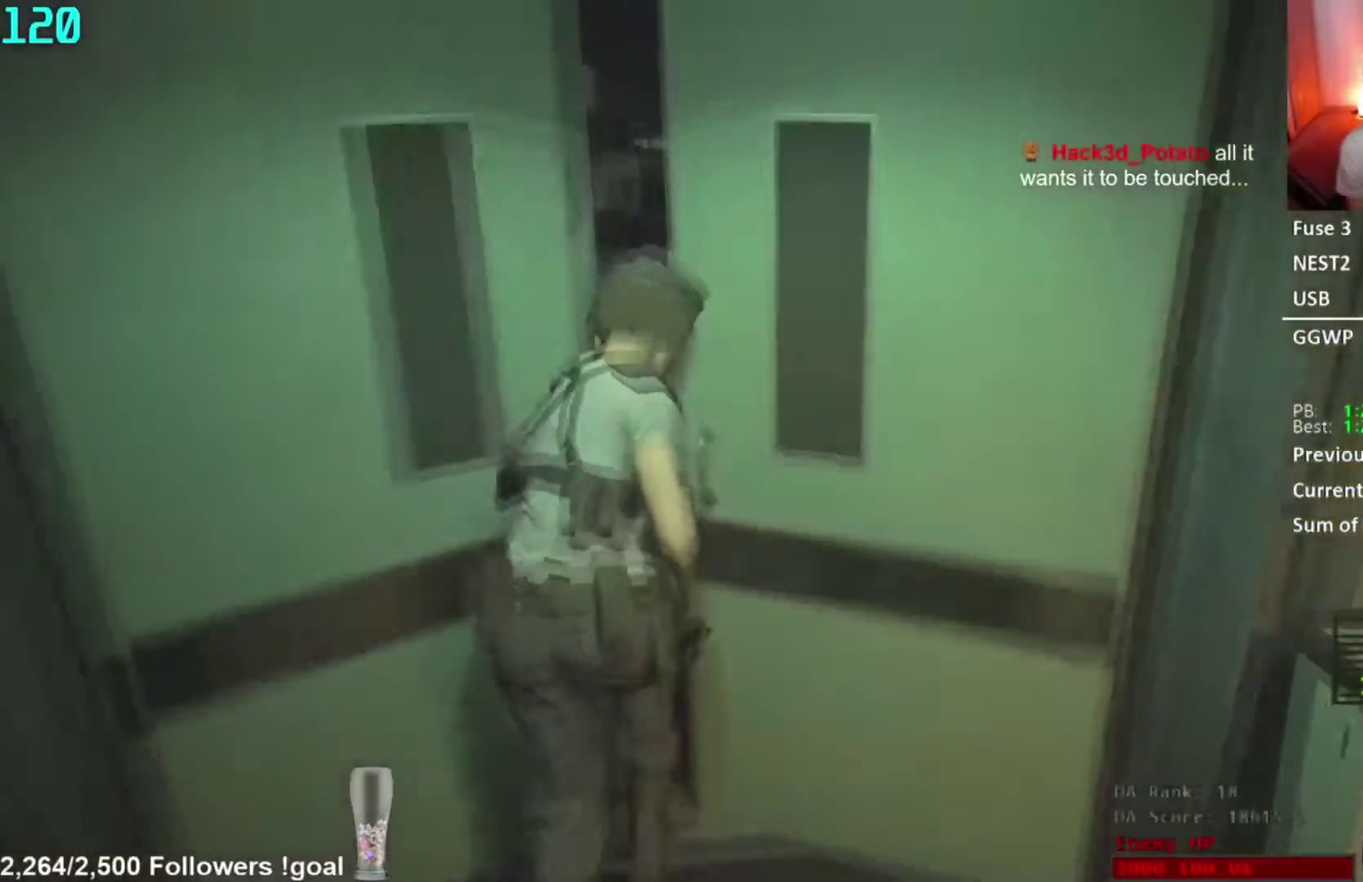
{"buttons": ["L2"], "right_stick": "center", "events": [[34, "L2", "up"], [351, "L2", "down"]]}
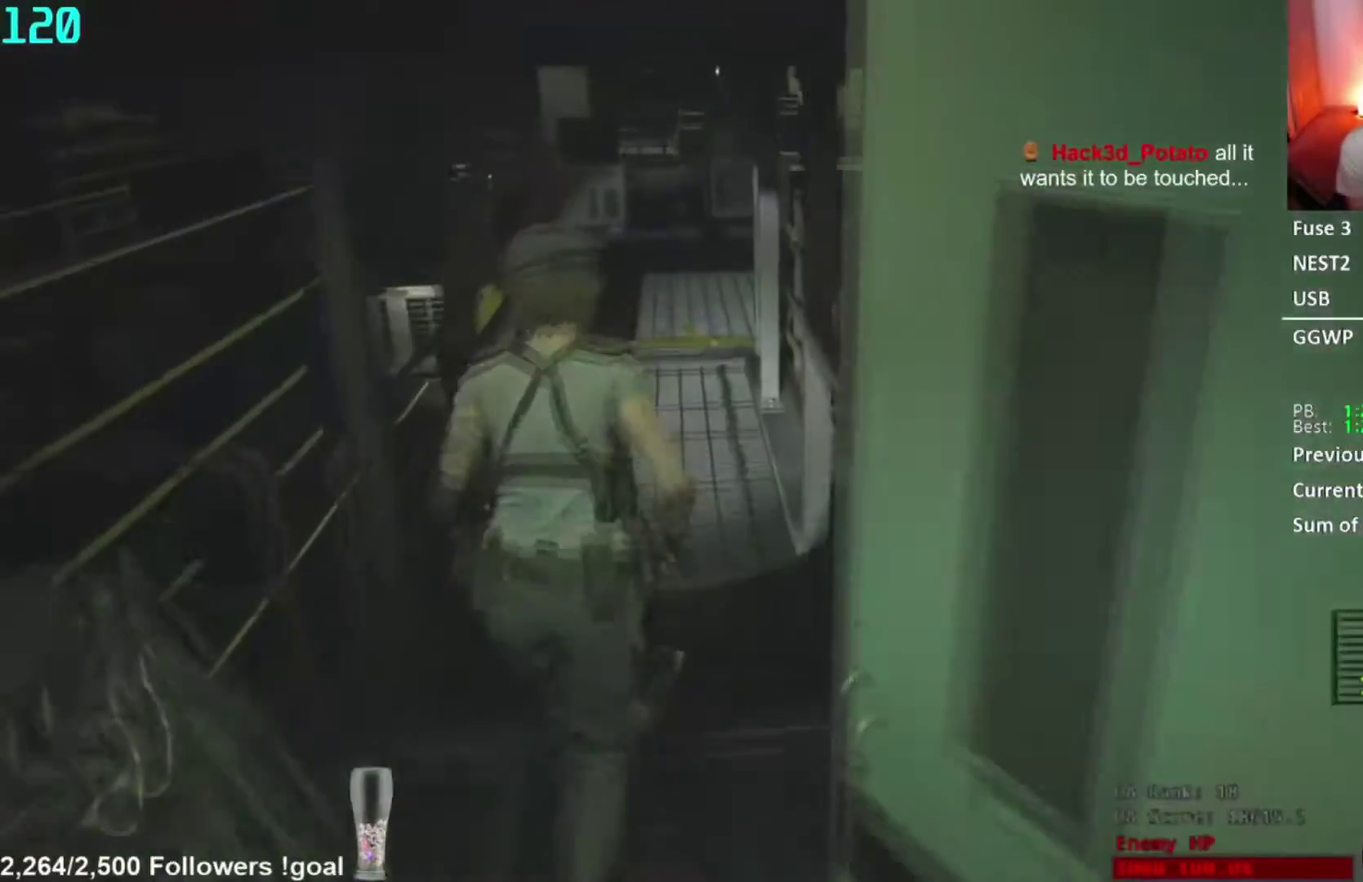
{"buttons": [], "right_stick": "down-right", "events": [[117, "L2", "up"], [183, "right_stick", "down-right"]]}
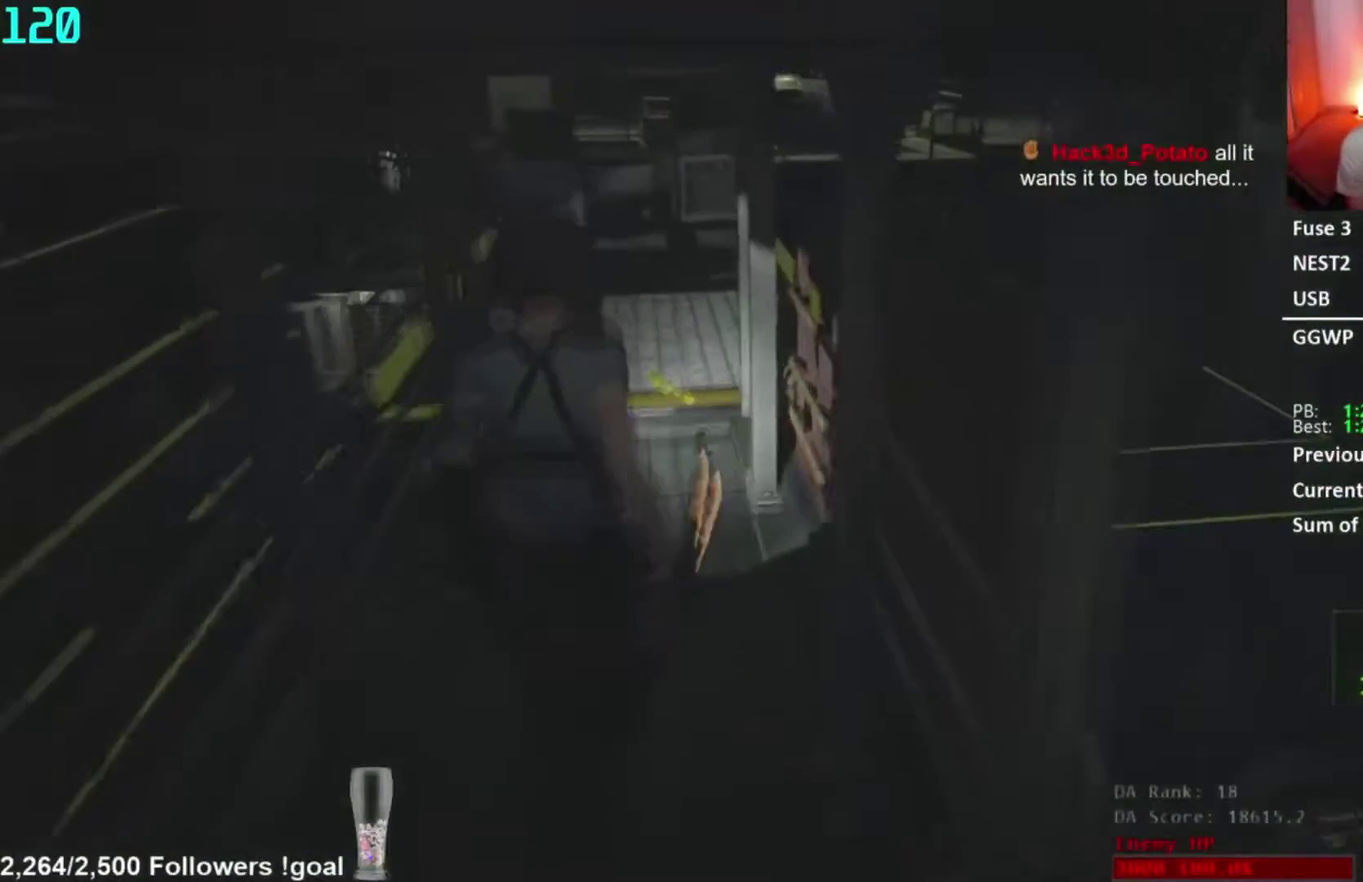
{"buttons": [], "right_stick": "down-right", "events": []}
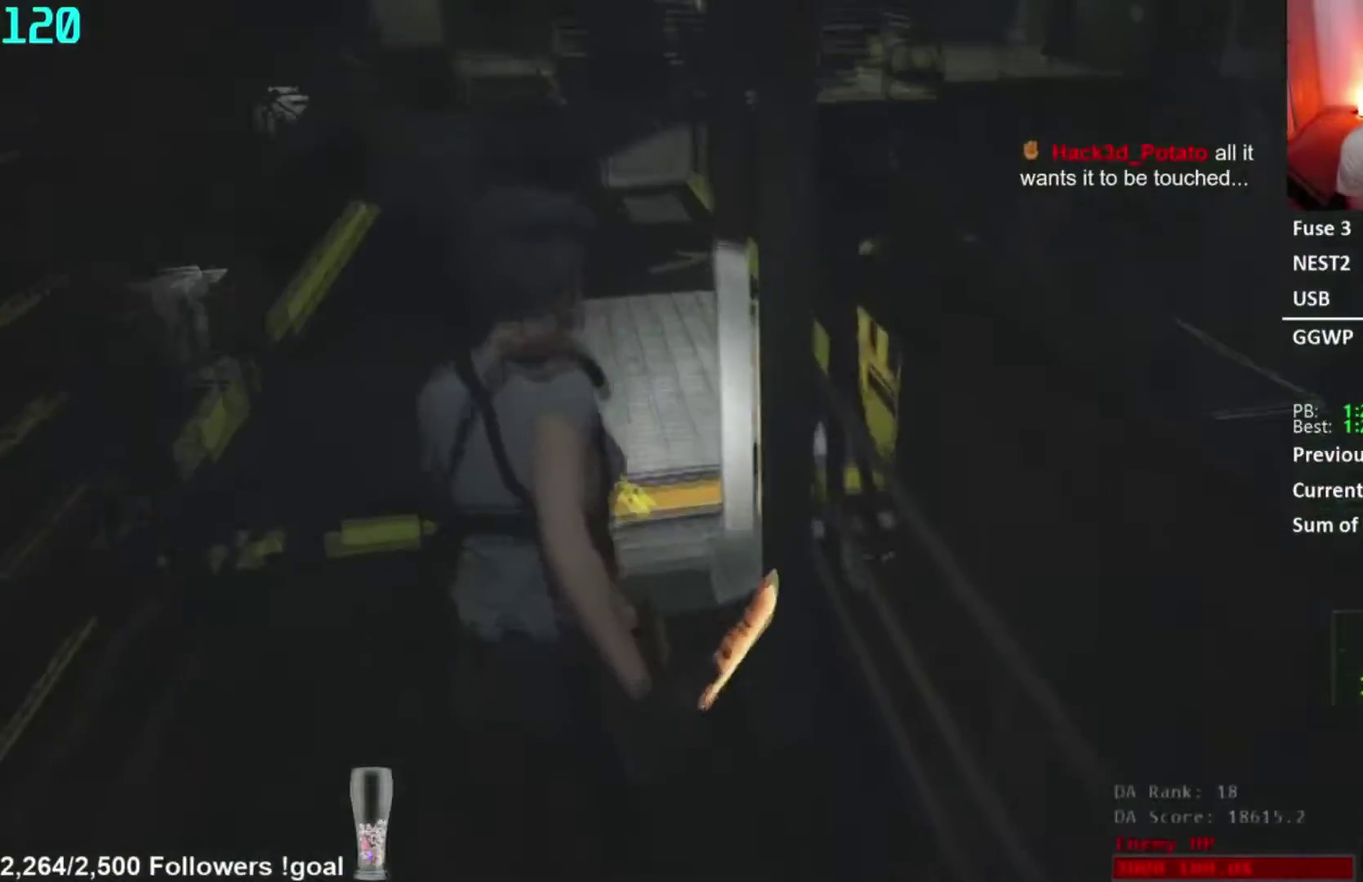
{"buttons": [], "right_stick": "down-right", "events": []}
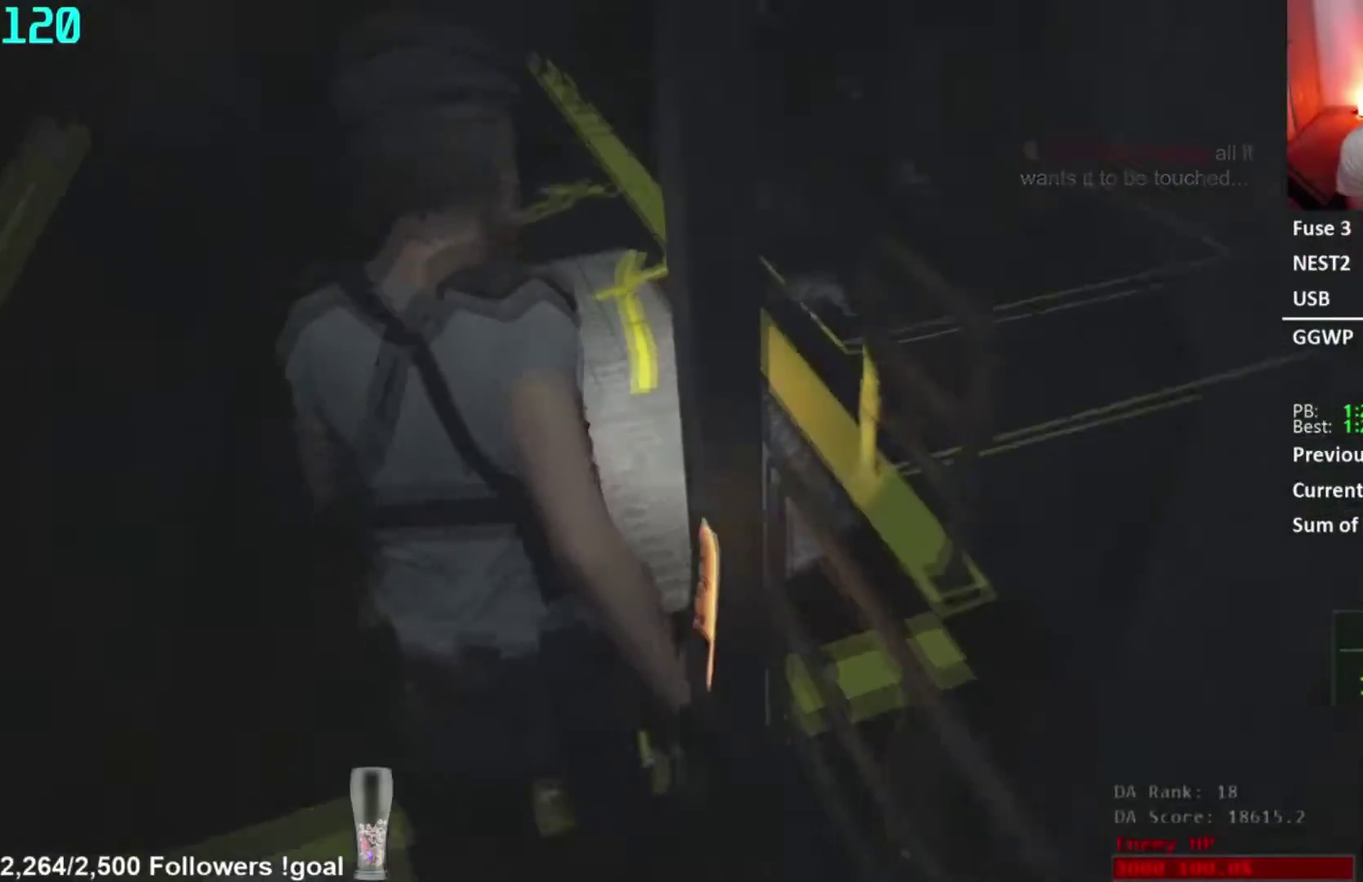
{"buttons": [], "right_stick": "down-right", "events": []}
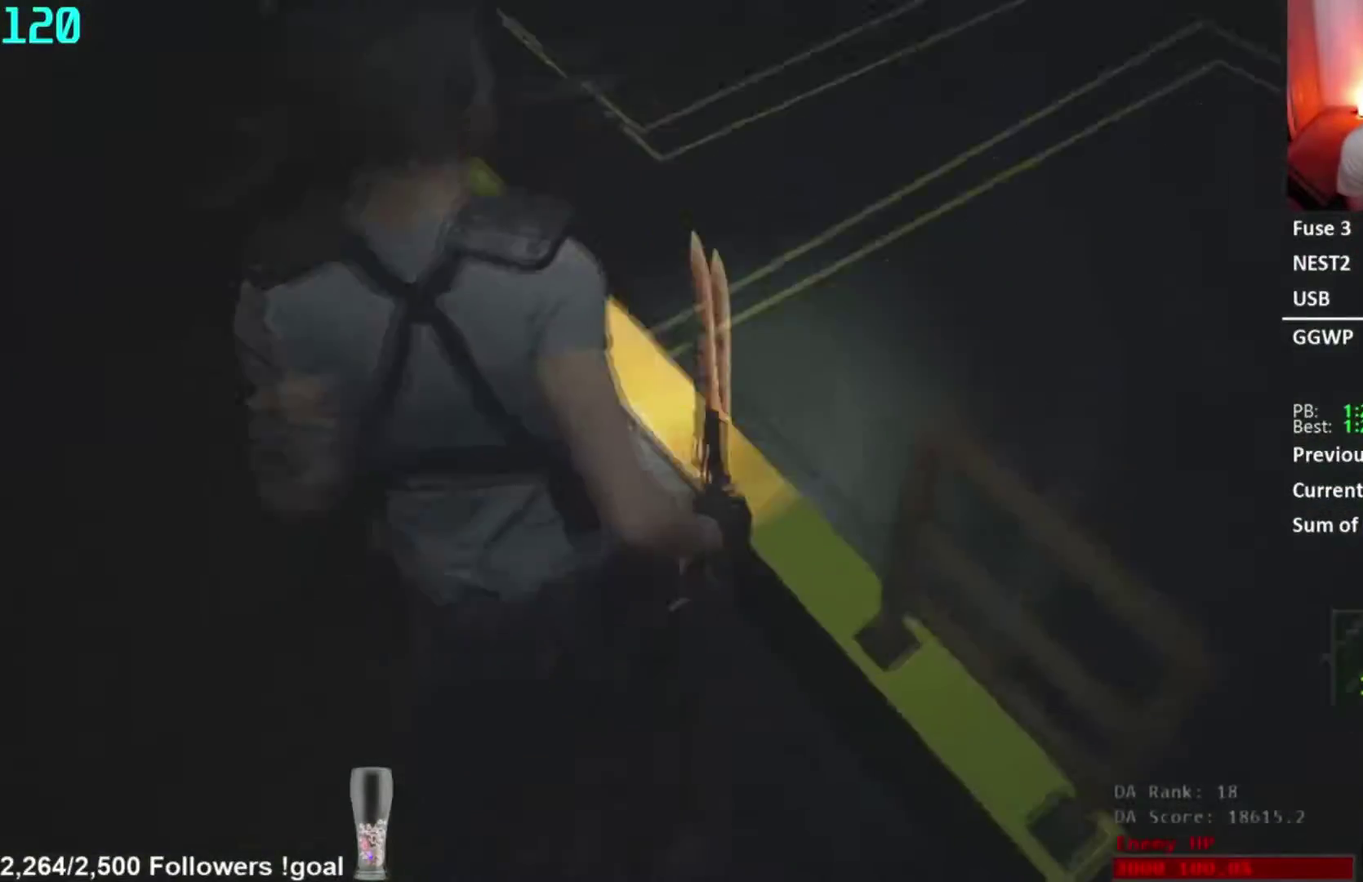
{"buttons": [], "right_stick": "center", "events": [[117, "right_stick", "center"], [200, "A", "down"], [250, "A", "up"], [334, "A", "down"], [384, "A", "up"], [434, "A", "down"], [484, "A", "up"]]}
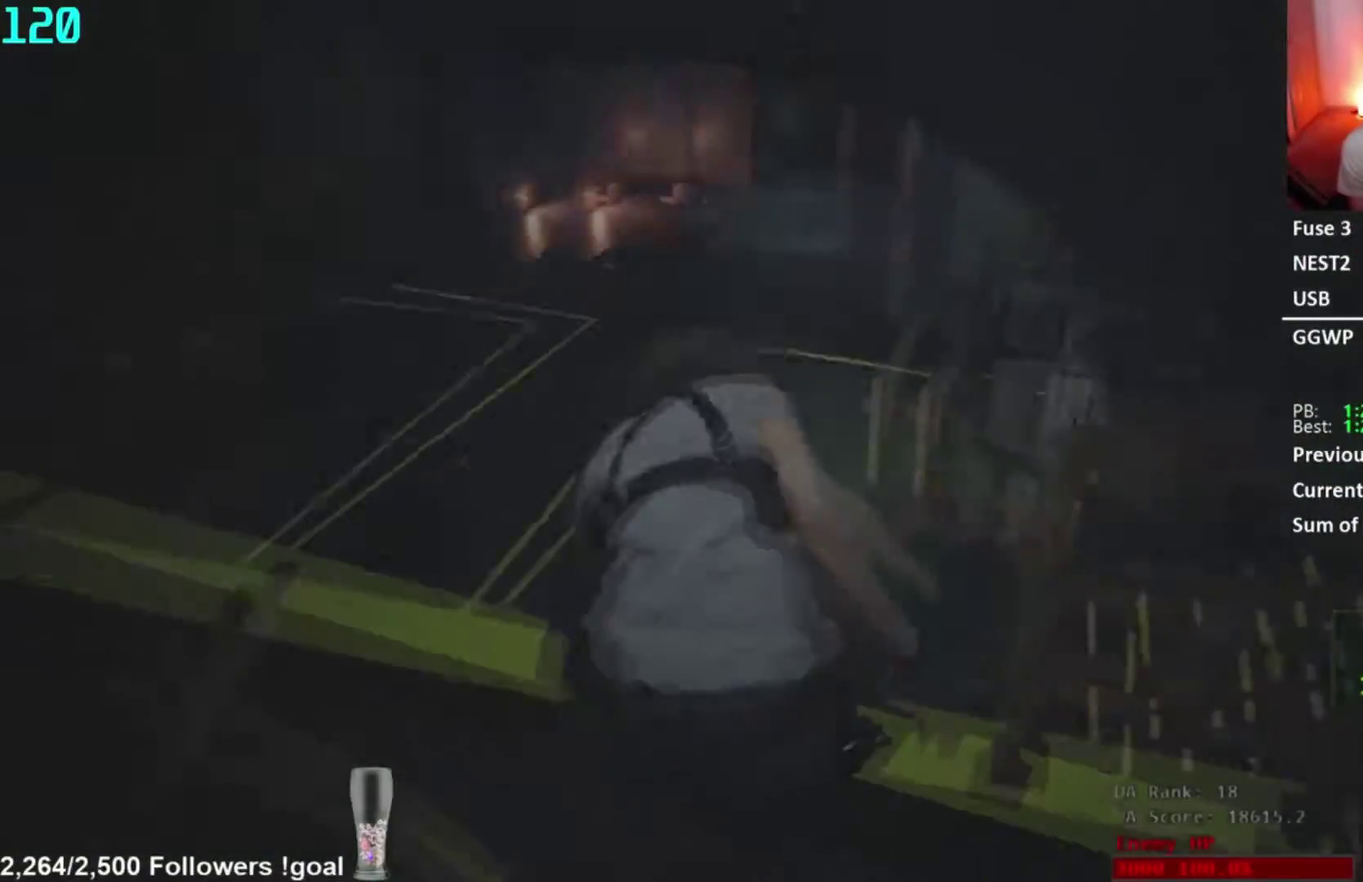
{"buttons": [], "right_stick": "center", "events": []}
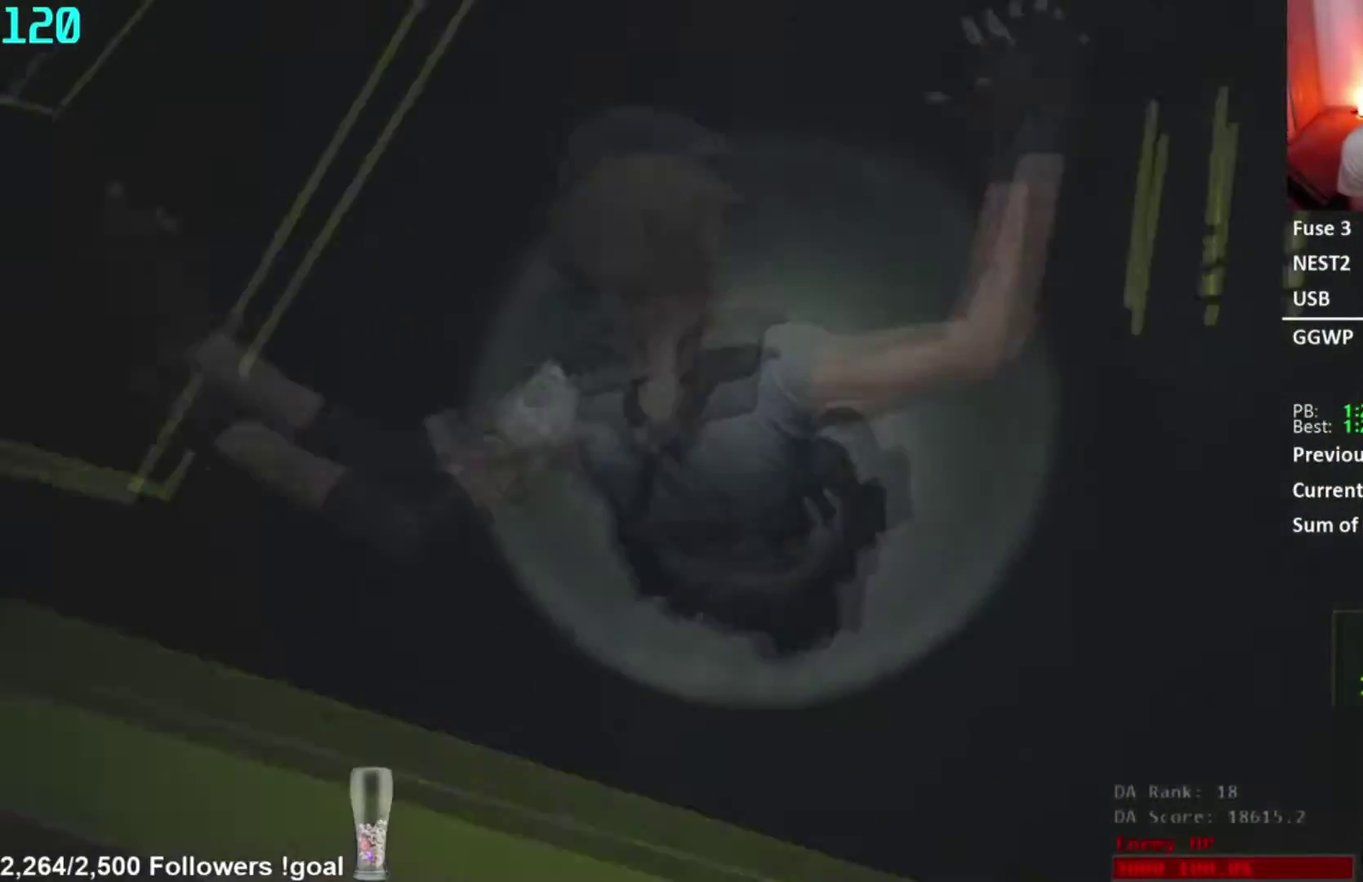
{"buttons": [], "right_stick": "center", "events": []}
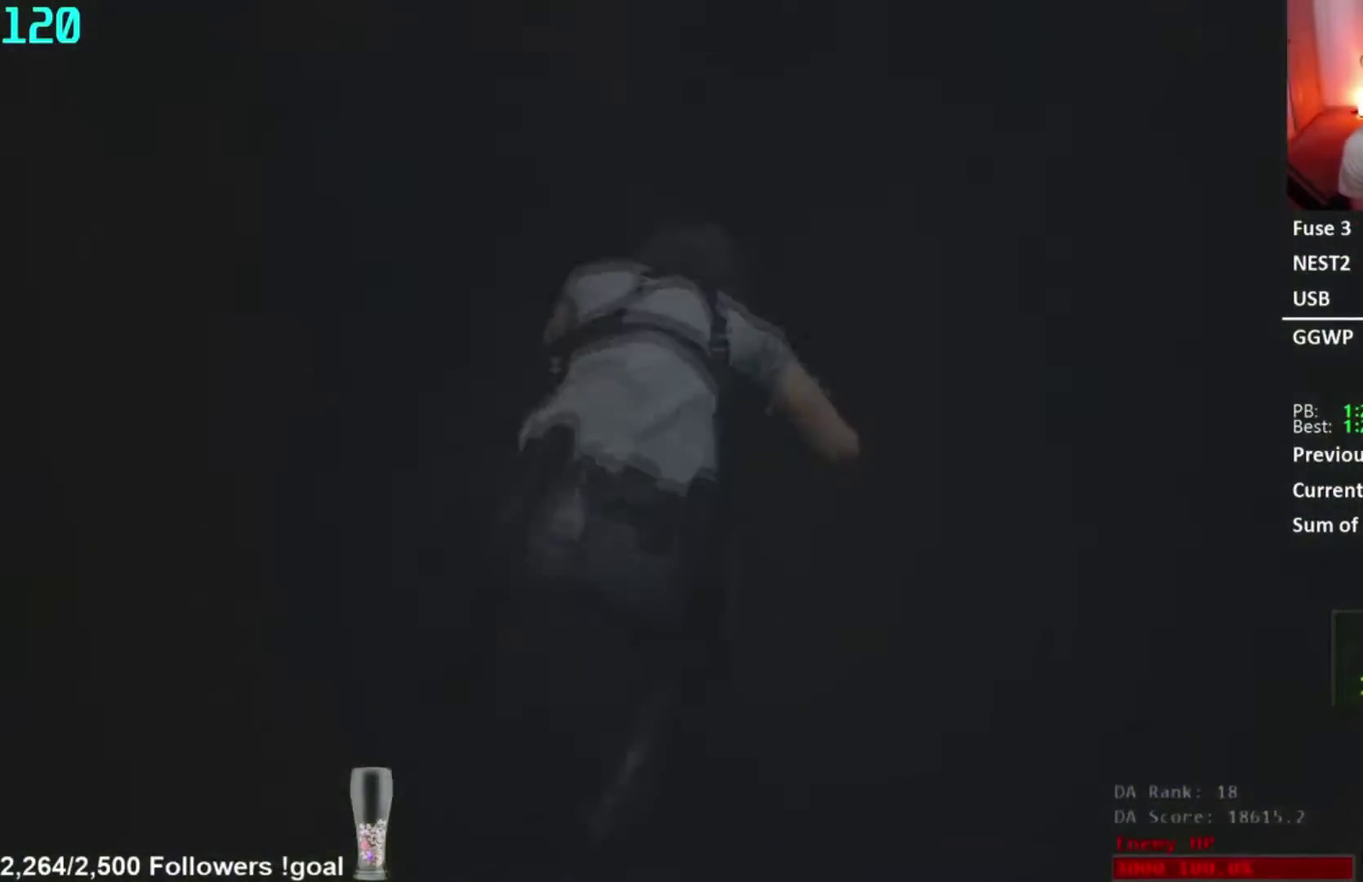
{"buttons": [], "right_stick": "center", "events": []}
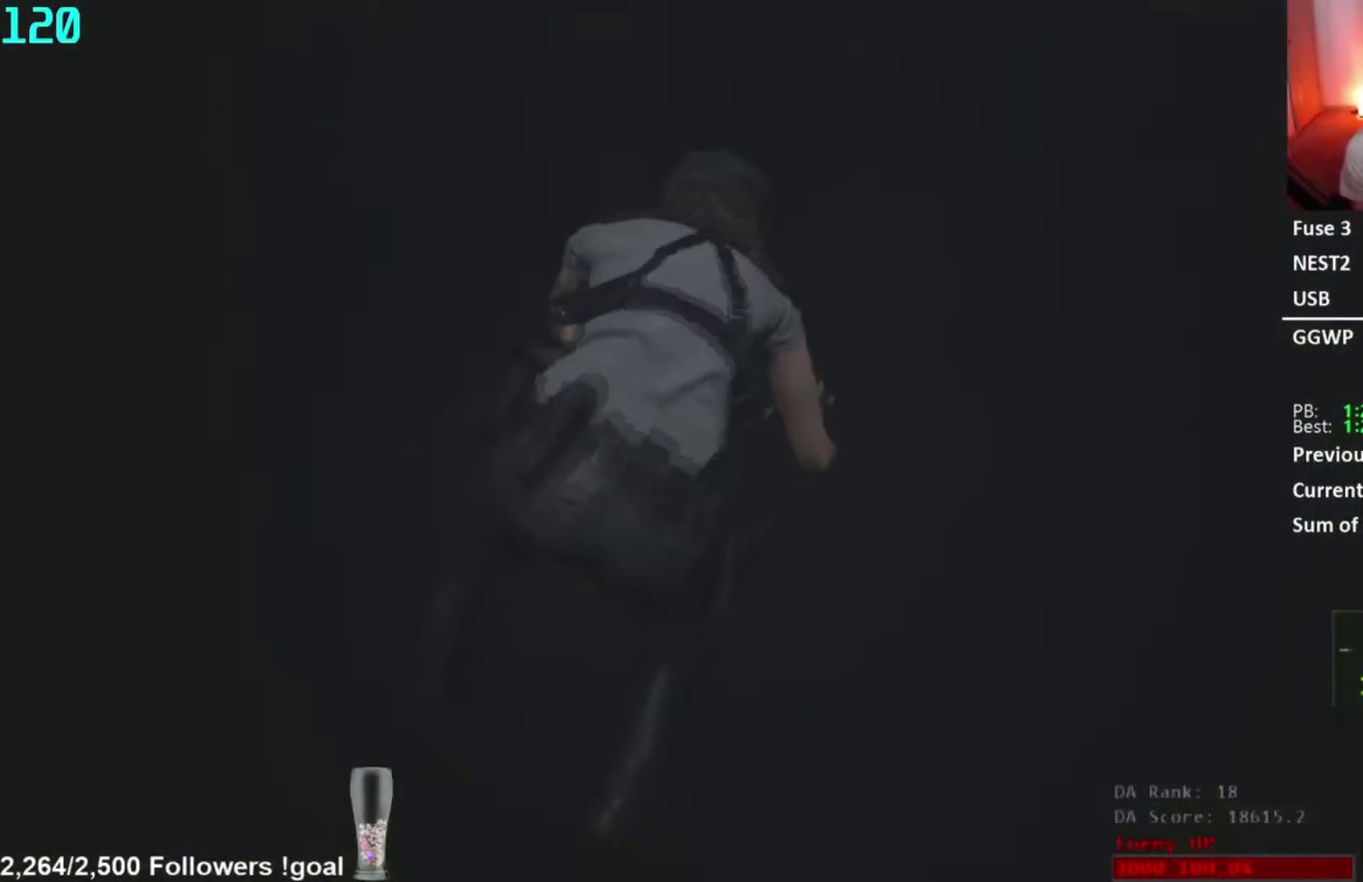
{"buttons": [], "right_stick": "center", "events": []}
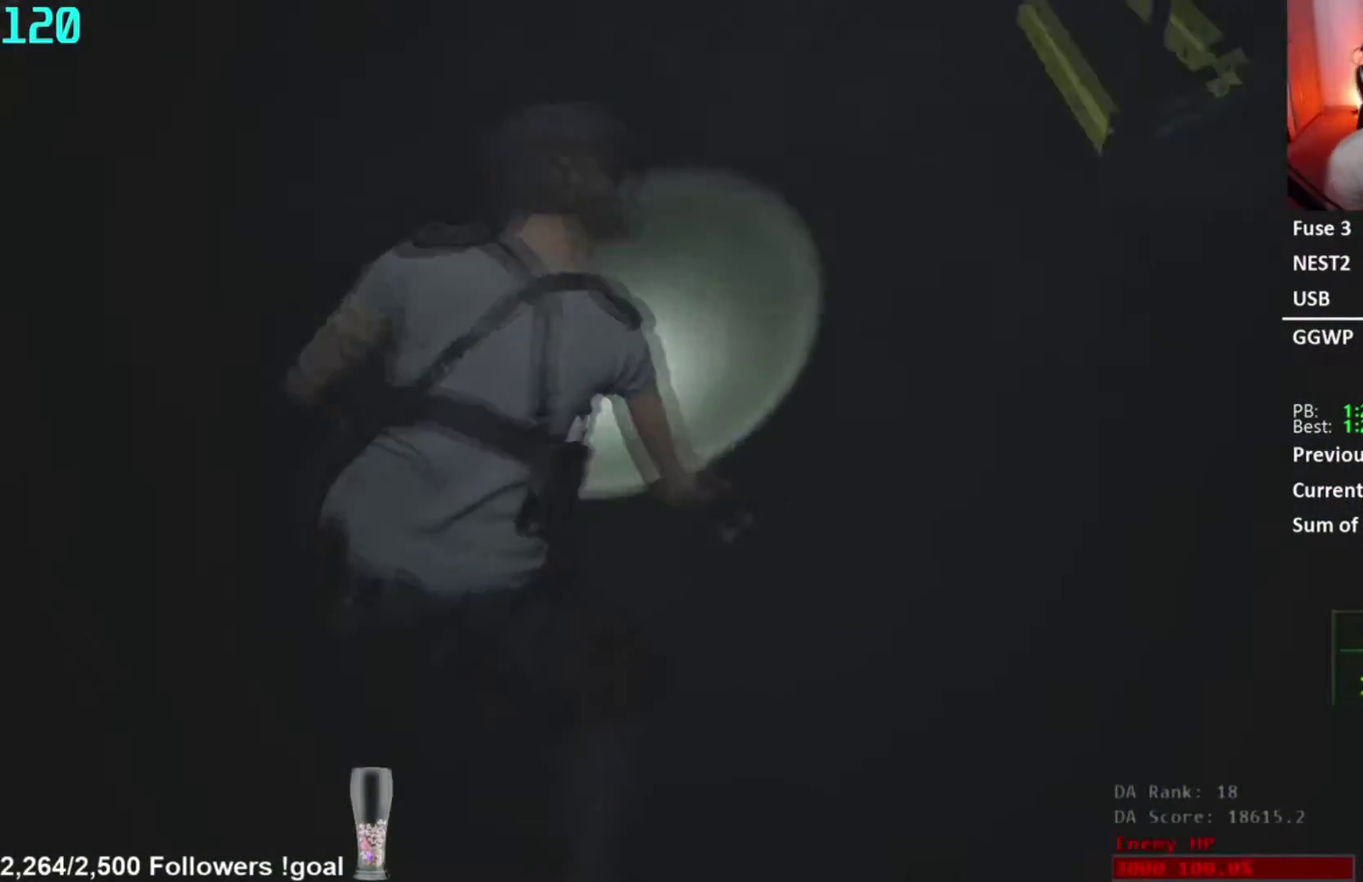
{"buttons": [], "right_stick": "center", "events": []}
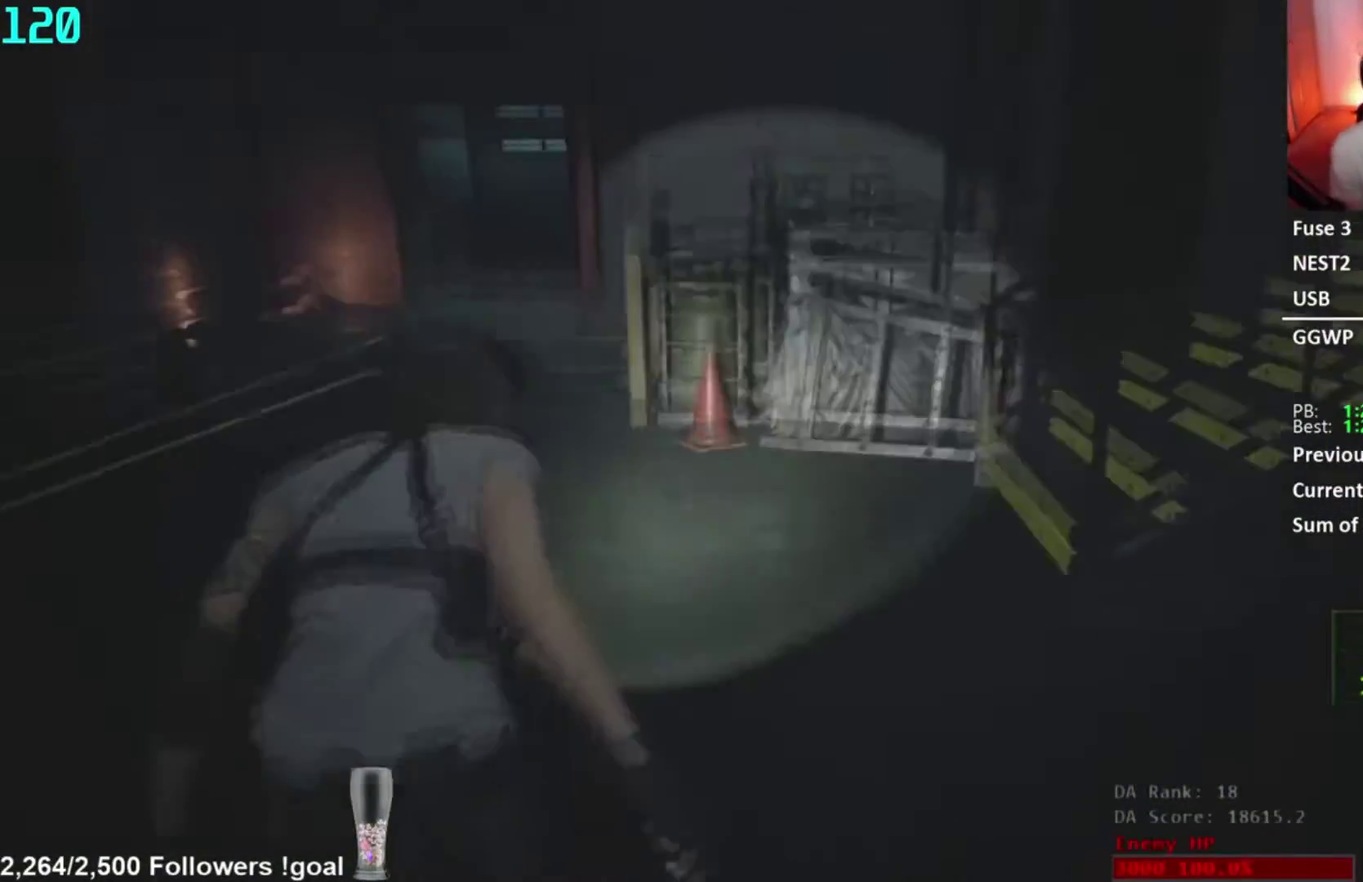
{"buttons": ["L3"], "right_stick": "center"}
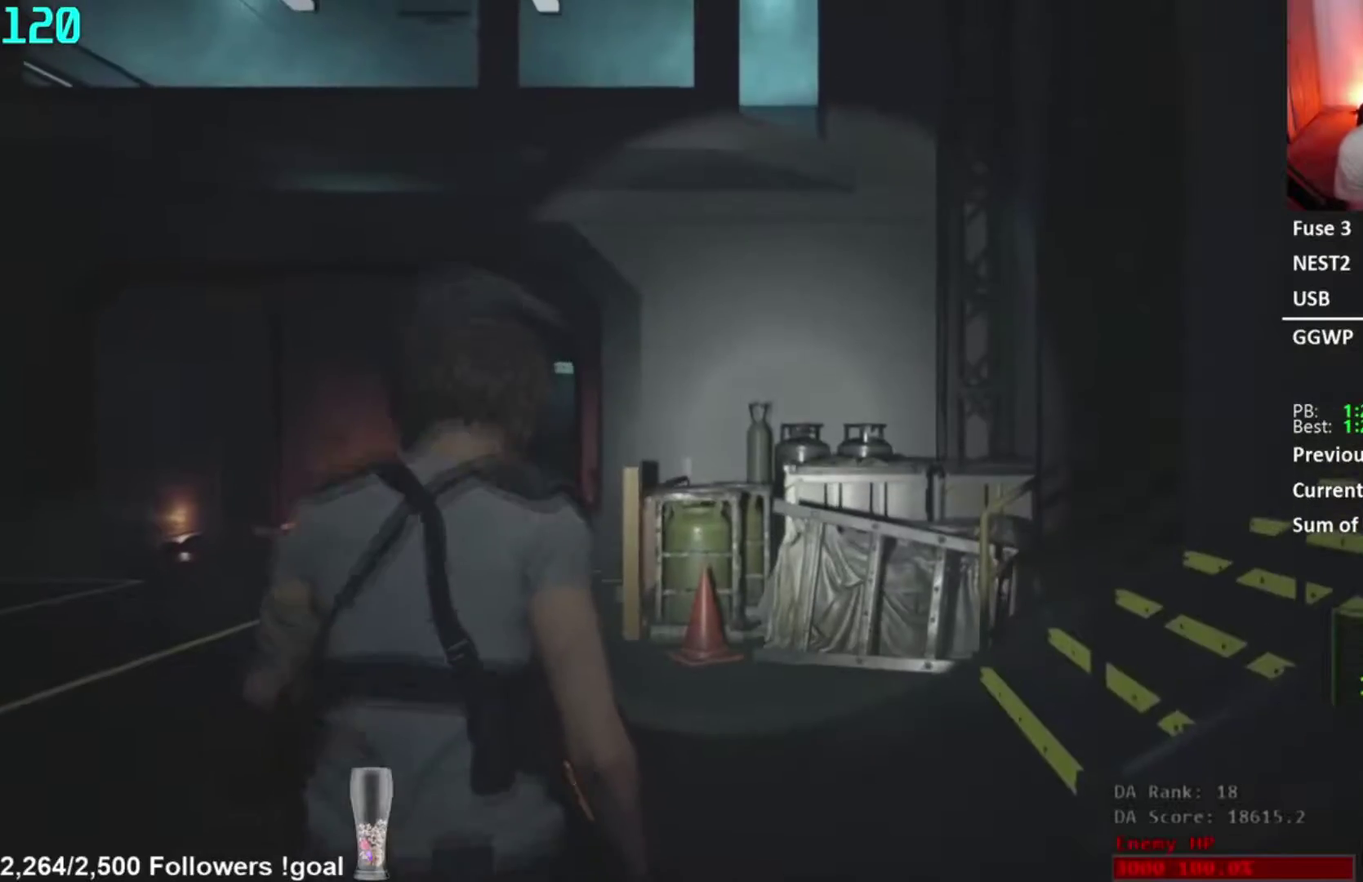
{"buttons": [], "right_stick": "center"}
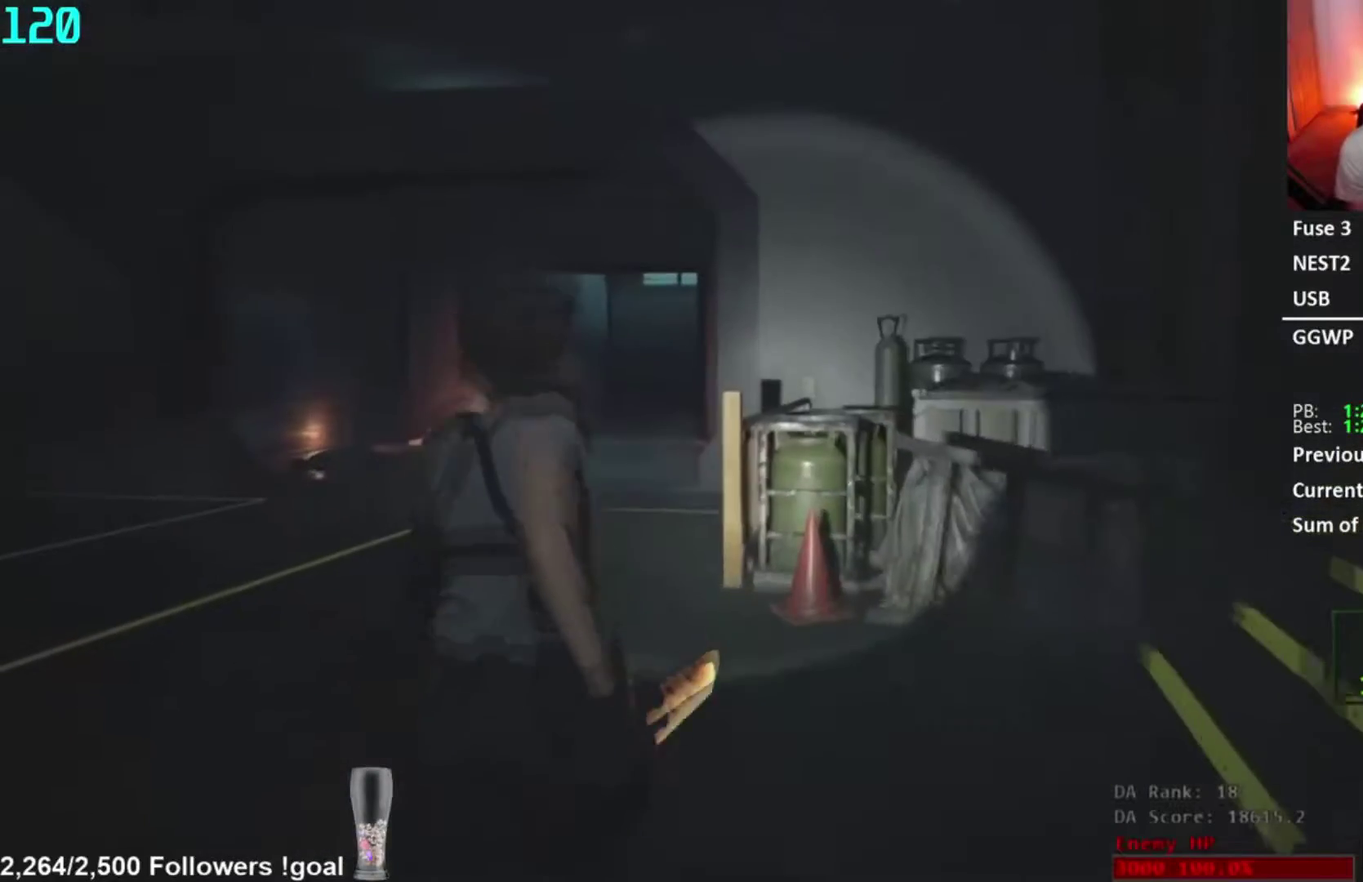
{"buttons": [], "right_stick": "center", "events": [[17, "L2", "down"], [67, "L2", "up"], [150, "right_stick", "down-left"], [467, "right_stick", "center"]]}
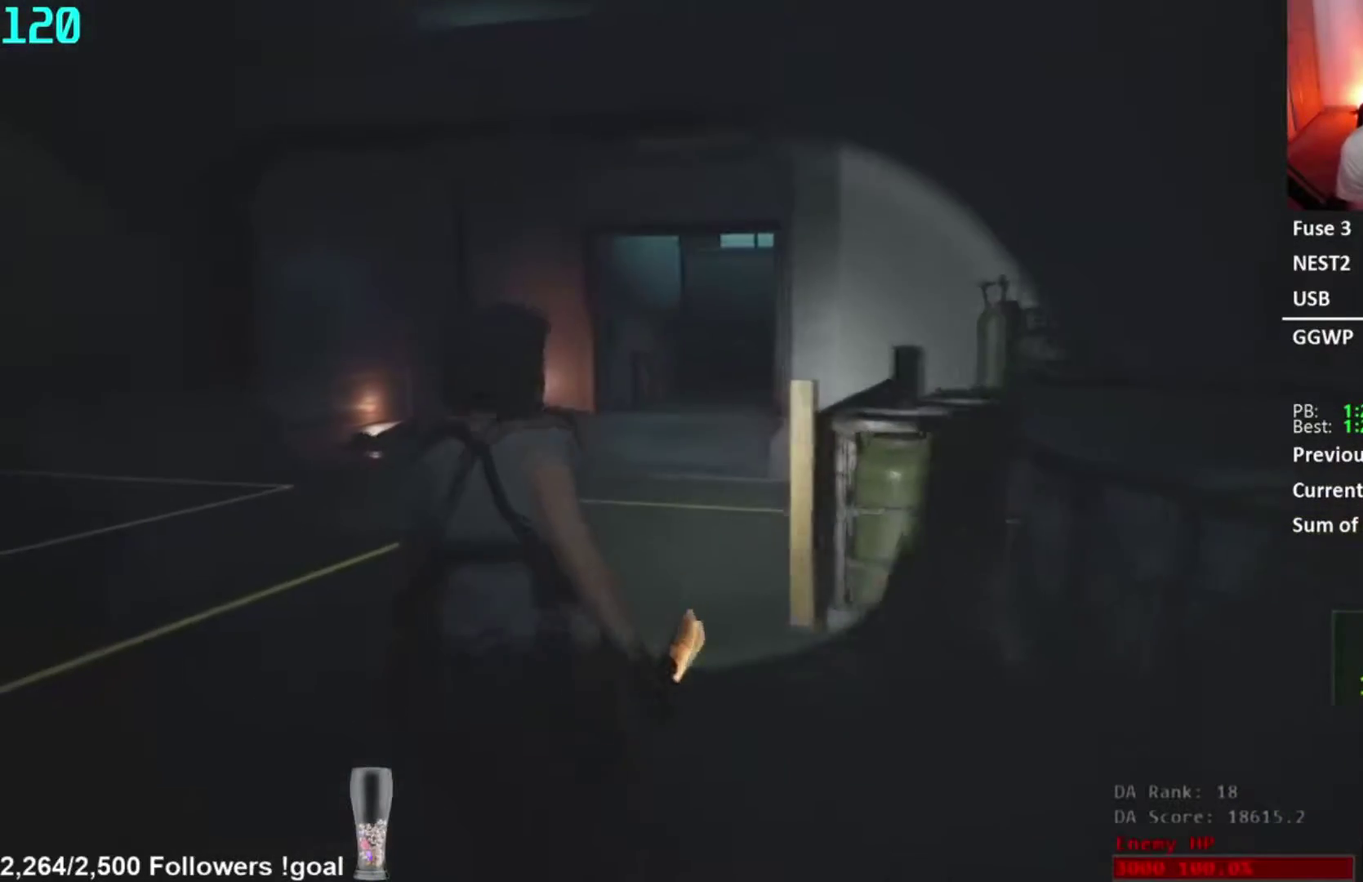
{"buttons": [], "right_stick": "center", "events": []}
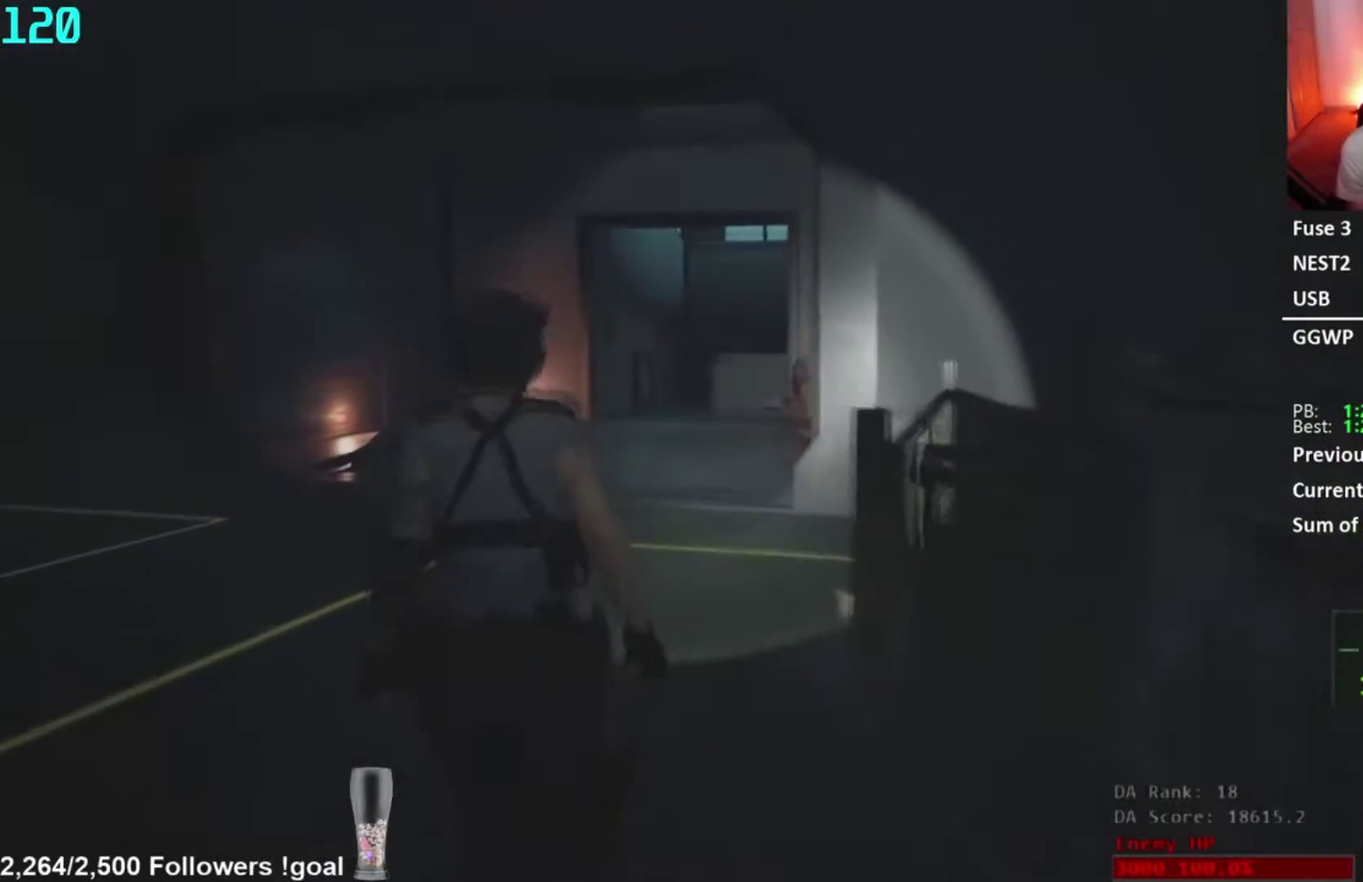
{"buttons": [], "right_stick": "center", "events": []}
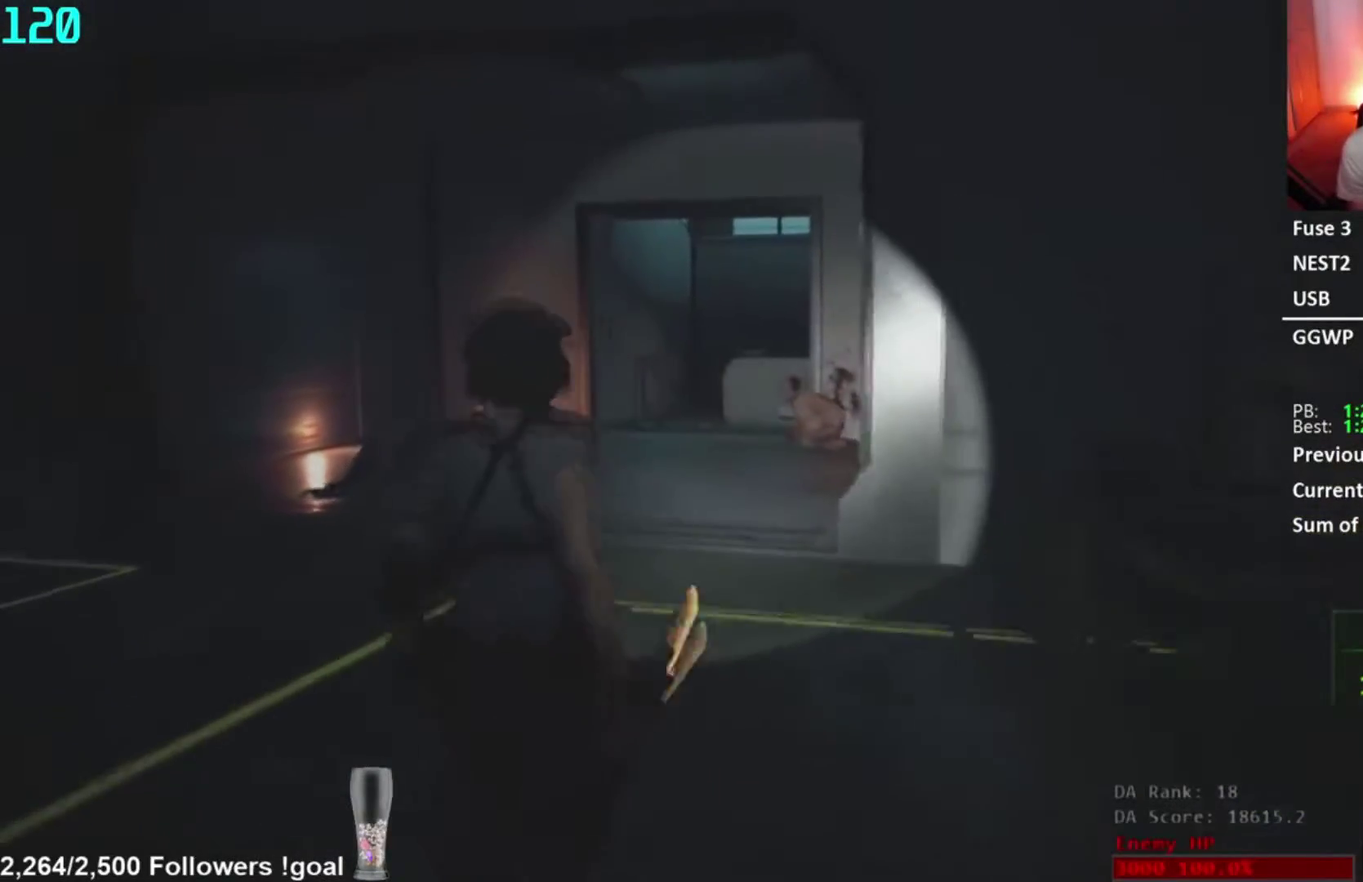
{"buttons": [], "right_stick": "center"}
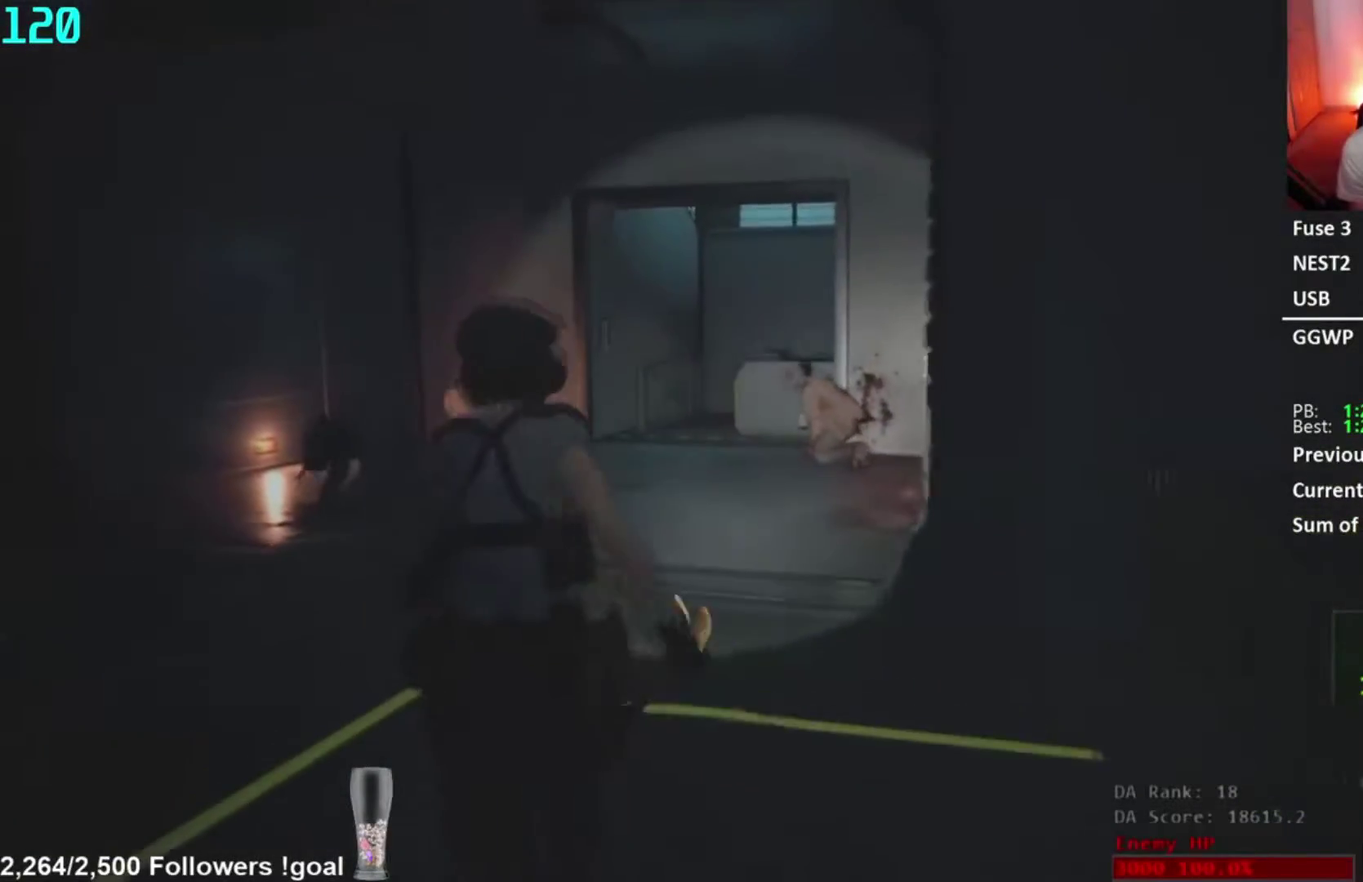
{"buttons": [], "right_stick": "center"}